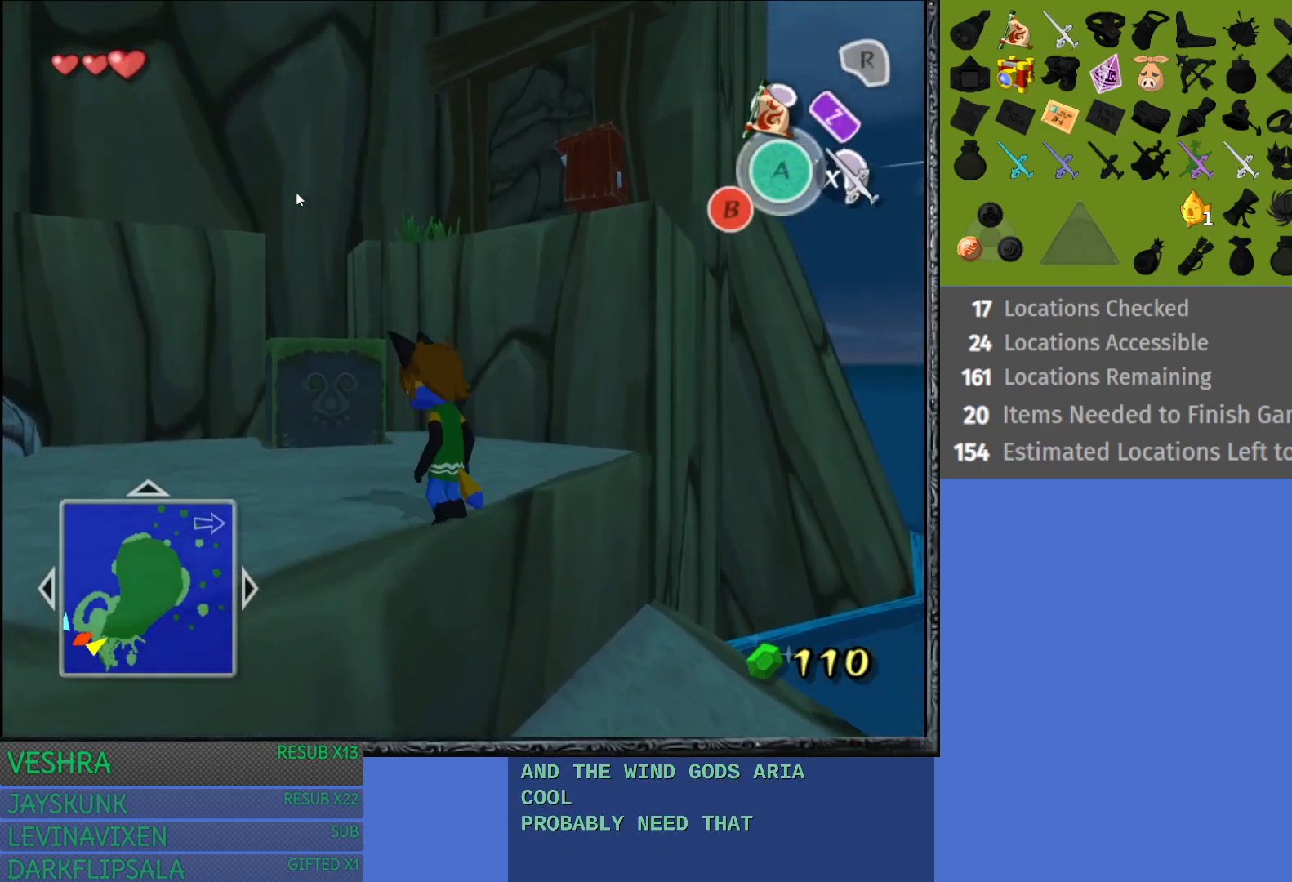
Gameplay with a controller (PlayStation layout); each line is a JSON object with the inputs held at the frame after it. "events" lists button and stick changes between this image and that frame as [ms after this image, input, new state], when the widget could be followed in between.
{"buttons": [], "left_stick": "up", "right_stick": "center", "events": []}
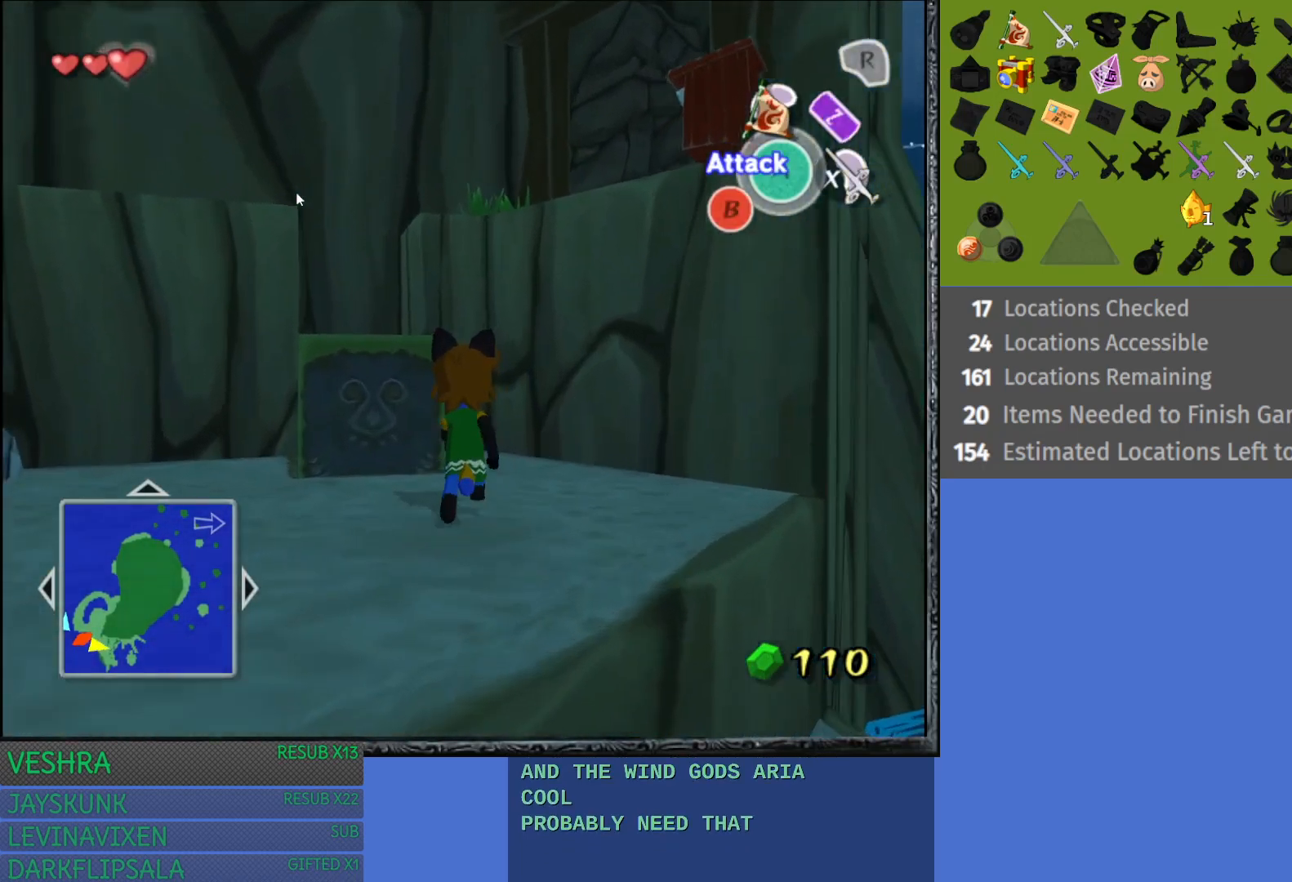
{"buttons": [], "left_stick": "up", "right_stick": "center", "events": [[50, "left_stick", "up-left"], [250, "left_stick", "up"]]}
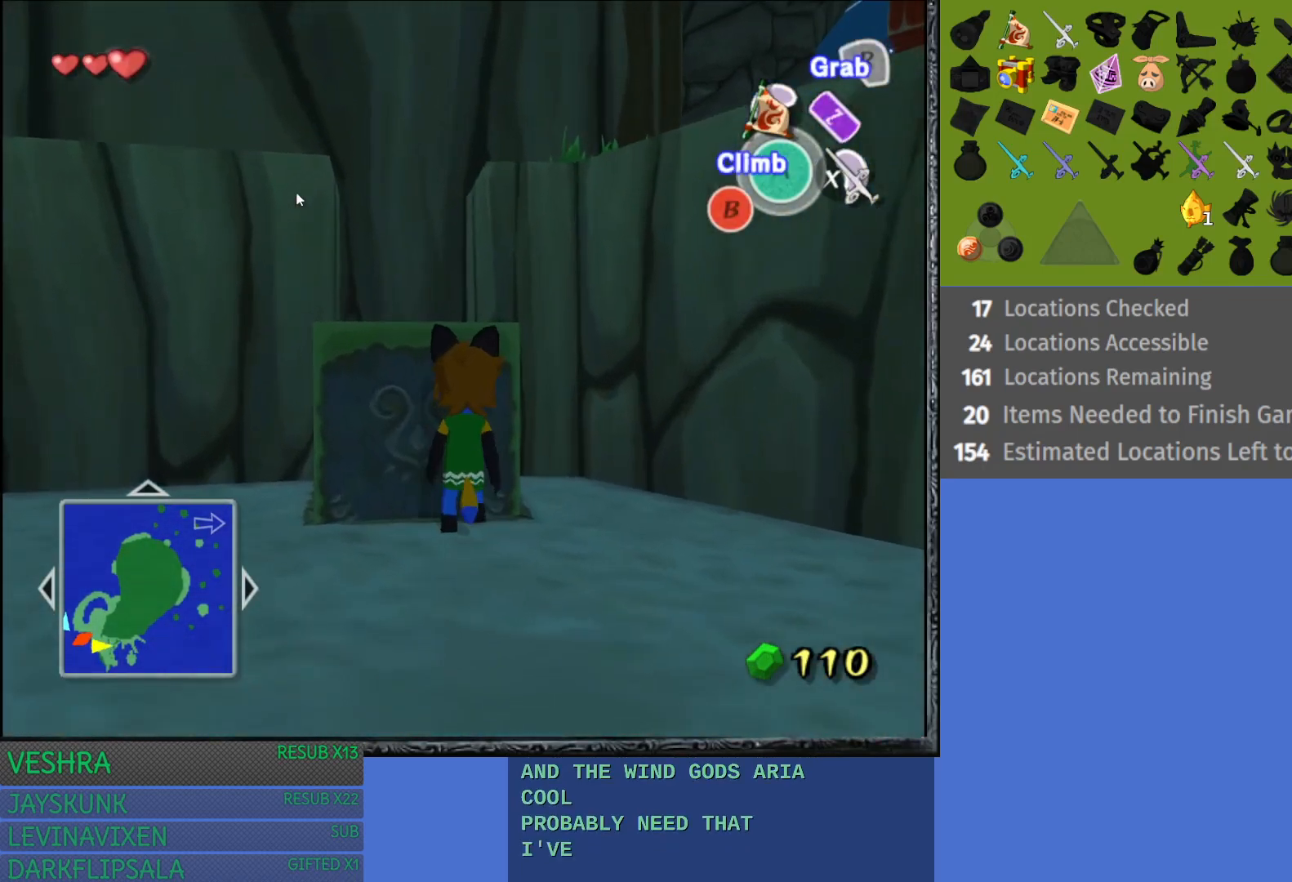
{"buttons": [], "left_stick": "up", "right_stick": "center", "events": []}
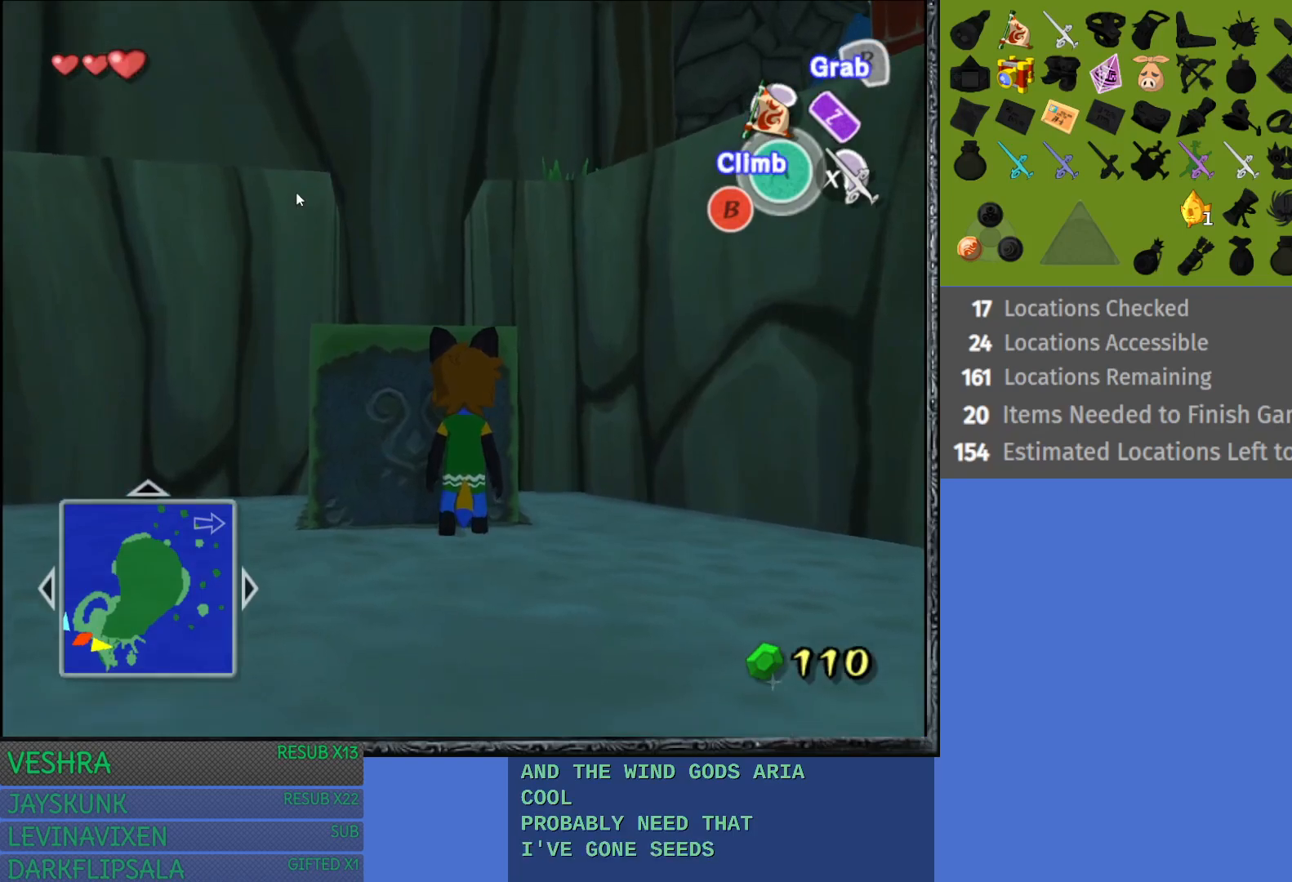
{"buttons": [], "left_stick": "up", "right_stick": "center", "events": []}
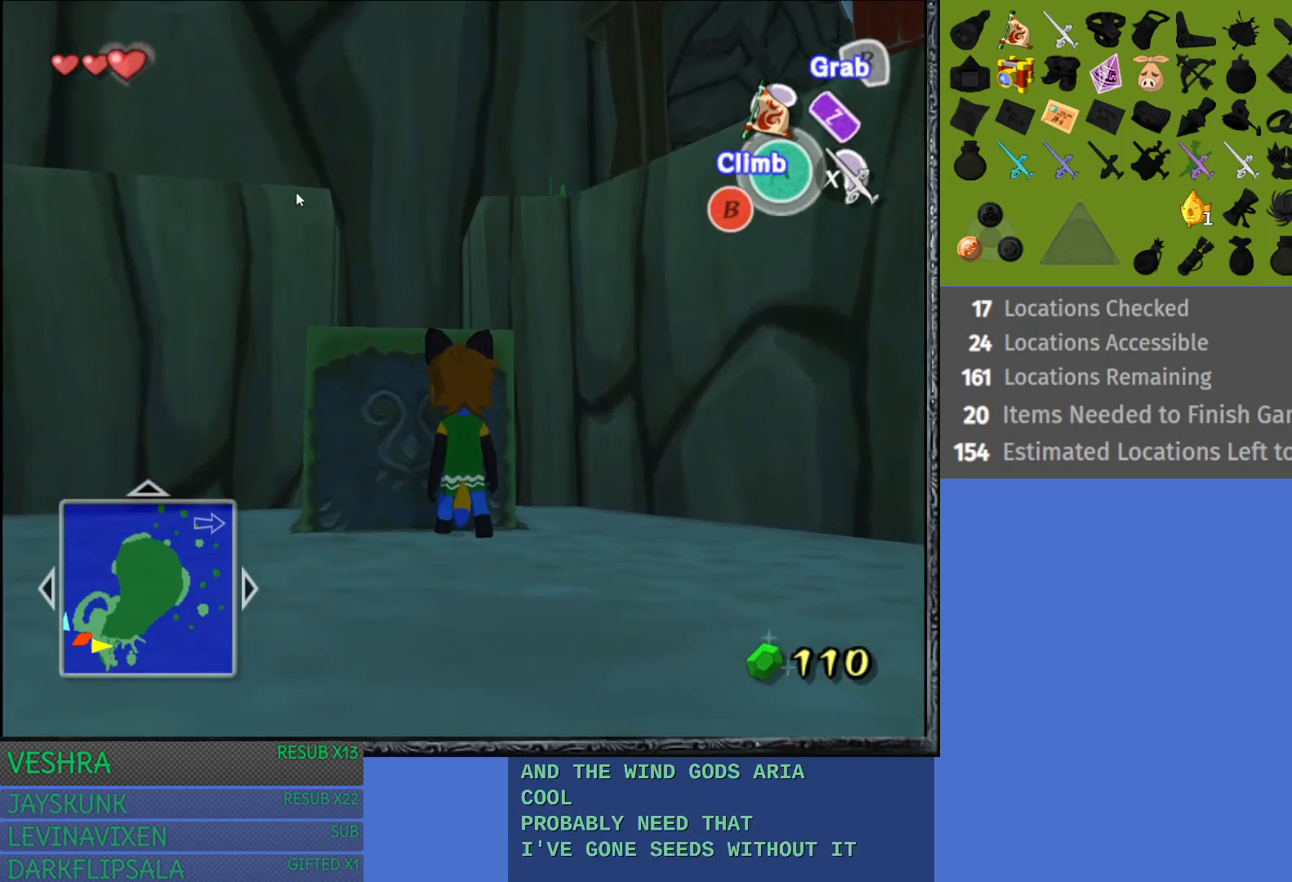
{"buttons": [], "left_stick": "up-left", "right_stick": "center", "events": [[333, "left_stick", "up-left"]]}
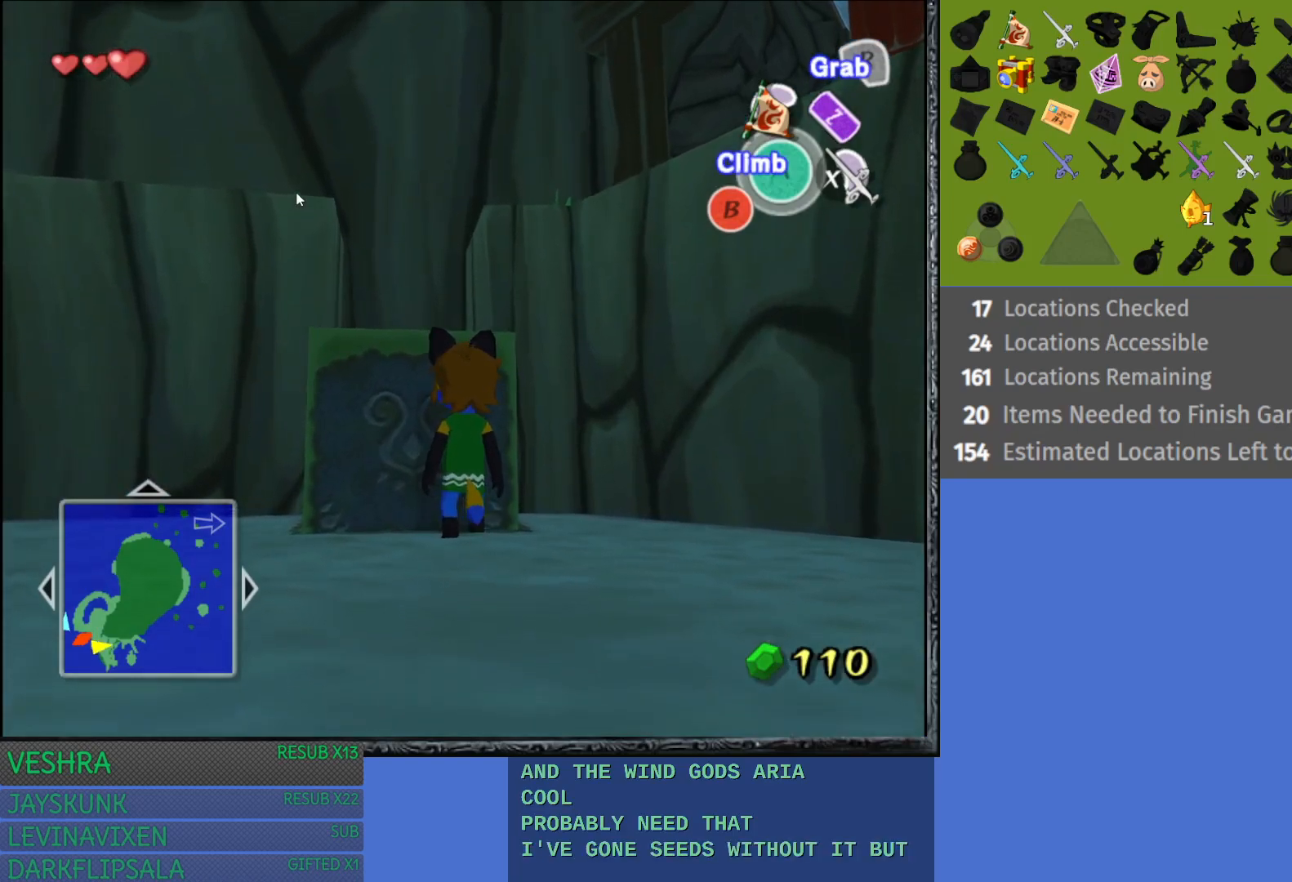
{"buttons": [], "left_stick": "up", "right_stick": "center", "events": [[67, "left_stick", "up"], [317, "CROSS", "down"], [450, "CROSS", "up"]]}
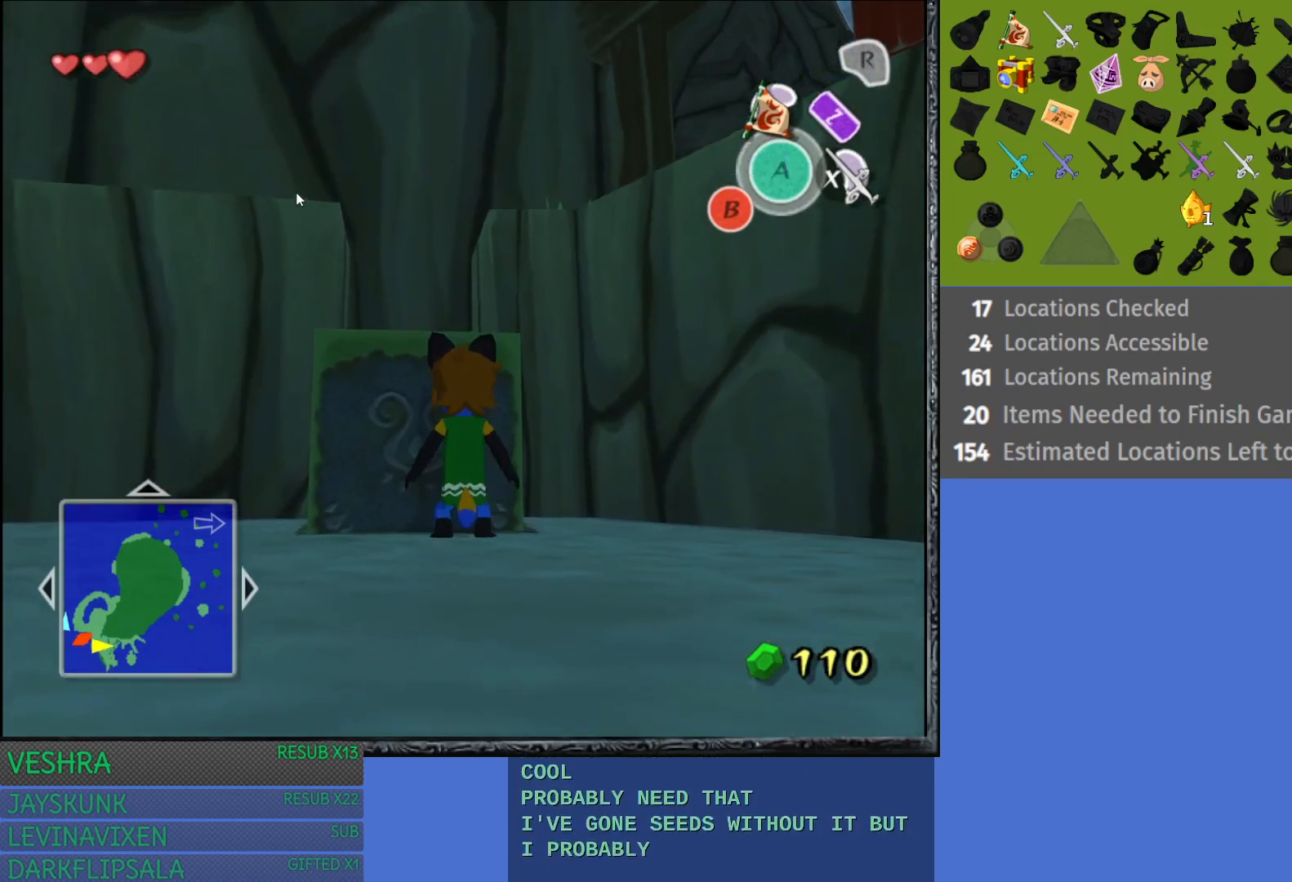
{"buttons": [], "left_stick": "up", "right_stick": "center", "events": []}
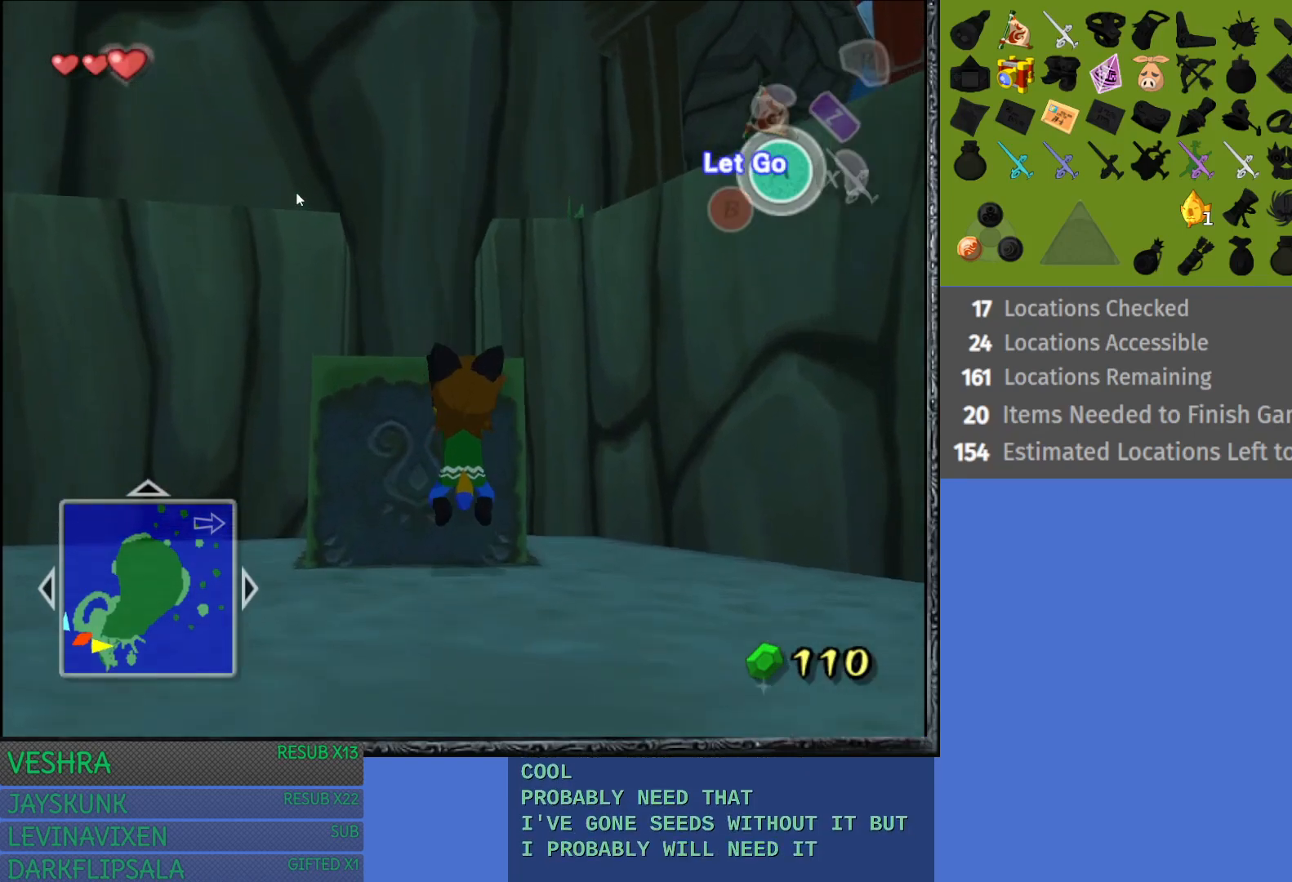
{"buttons": [], "left_stick": "up", "right_stick": "center", "events": []}
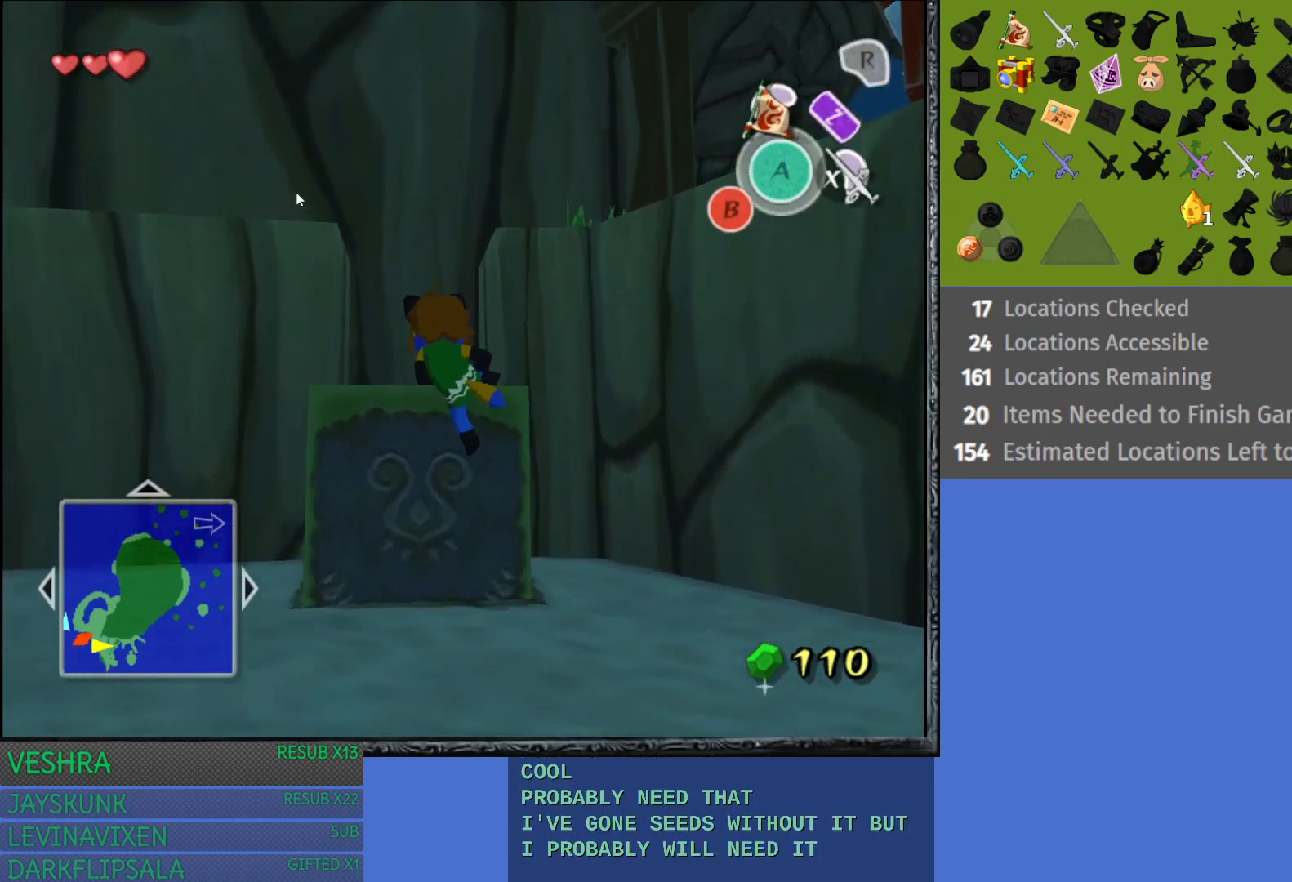
{"buttons": [], "left_stick": "up", "right_stick": "center", "events": []}
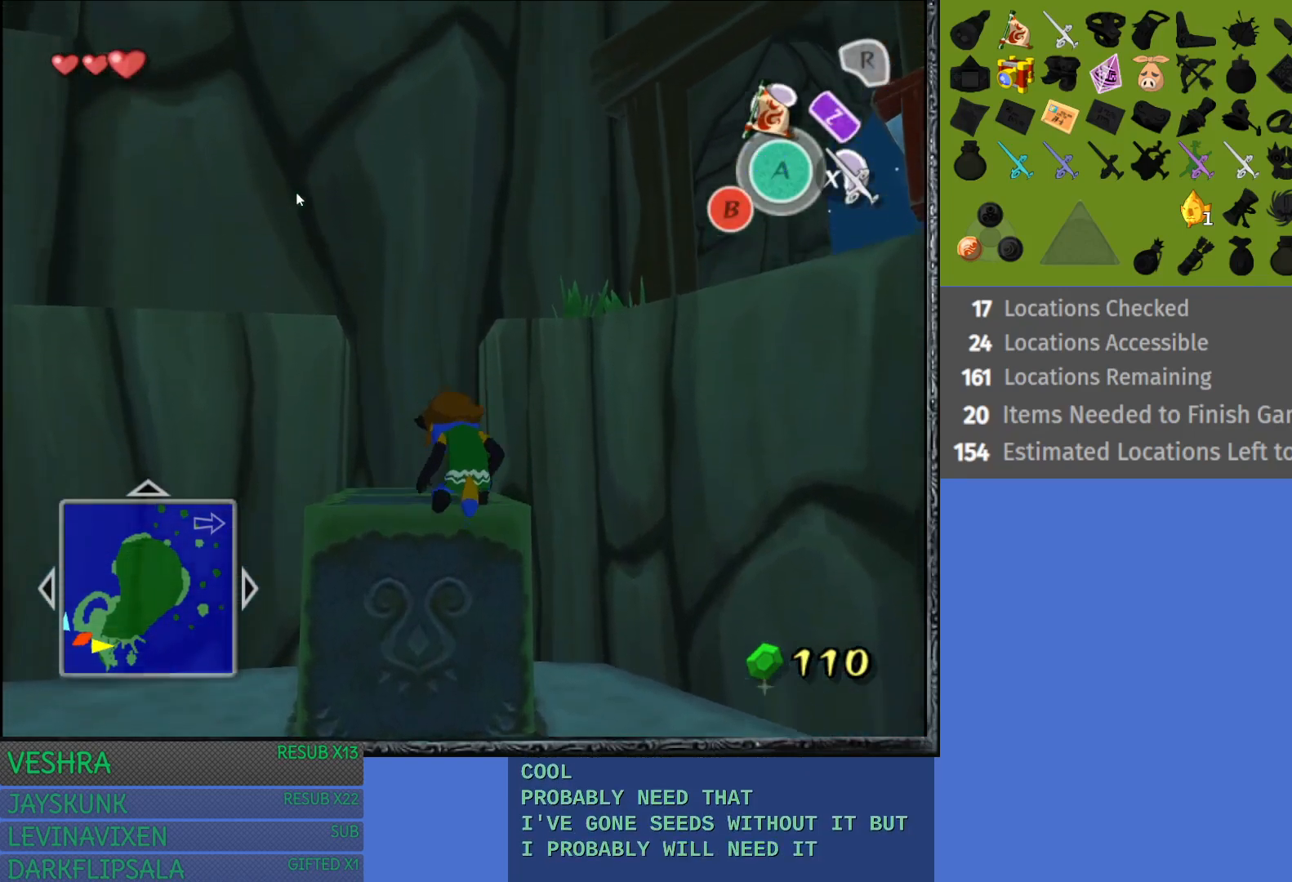
{"buttons": [], "left_stick": "up", "right_stick": "center", "events": []}
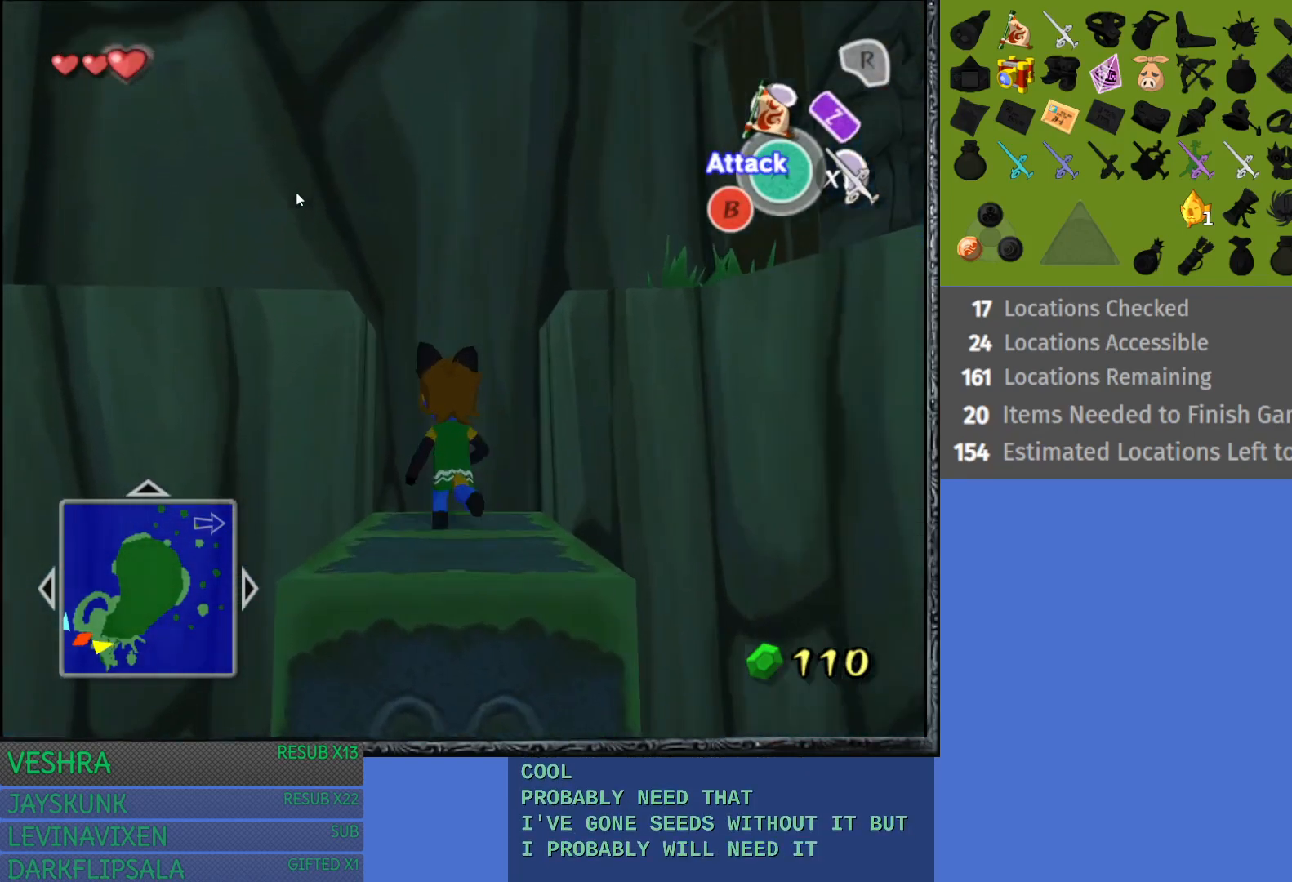
{"buttons": [], "left_stick": "right", "right_stick": "center", "events": [[167, "left_stick", "right"]]}
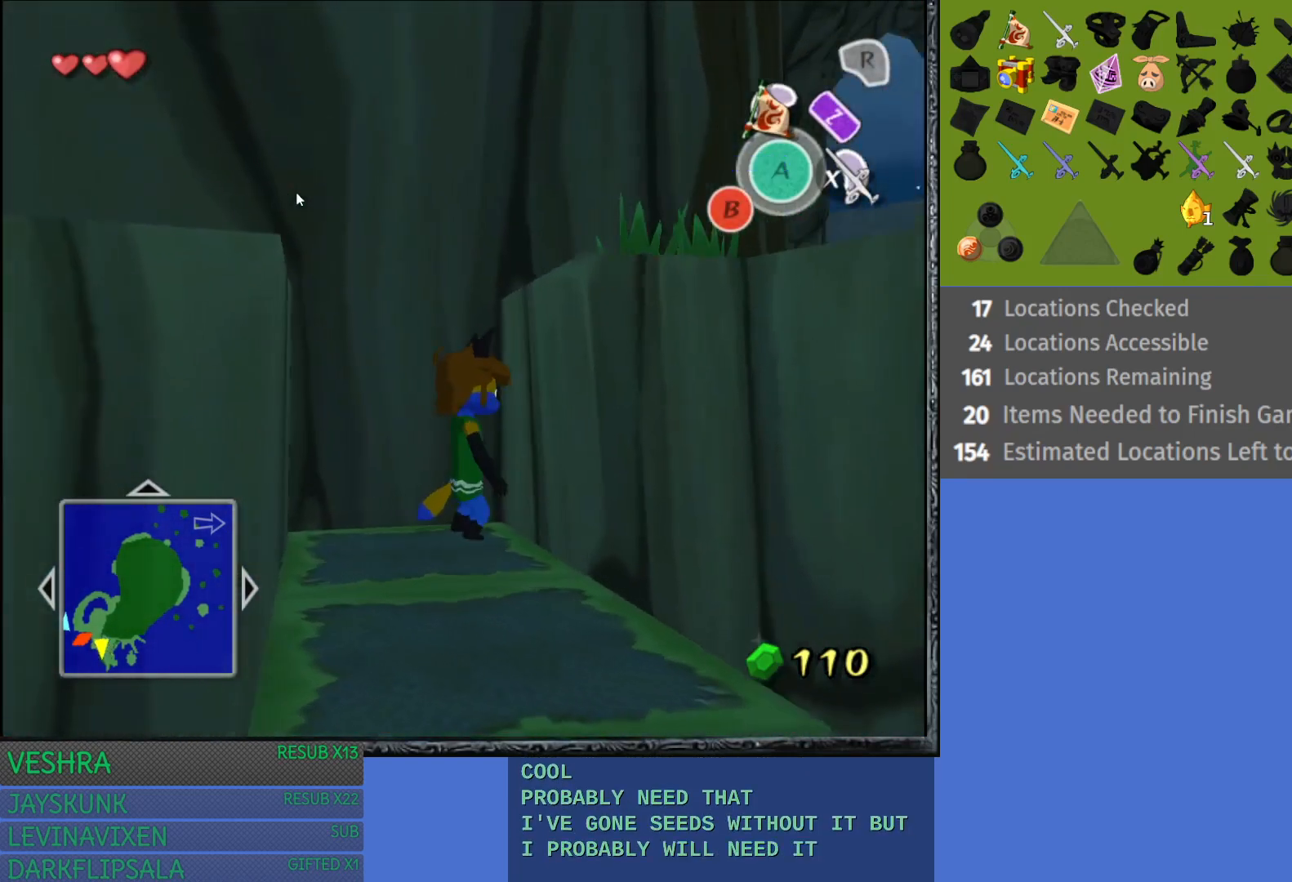
{"buttons": [], "left_stick": "up-right", "right_stick": "center", "events": [[150, "left_stick", "up-right"]]}
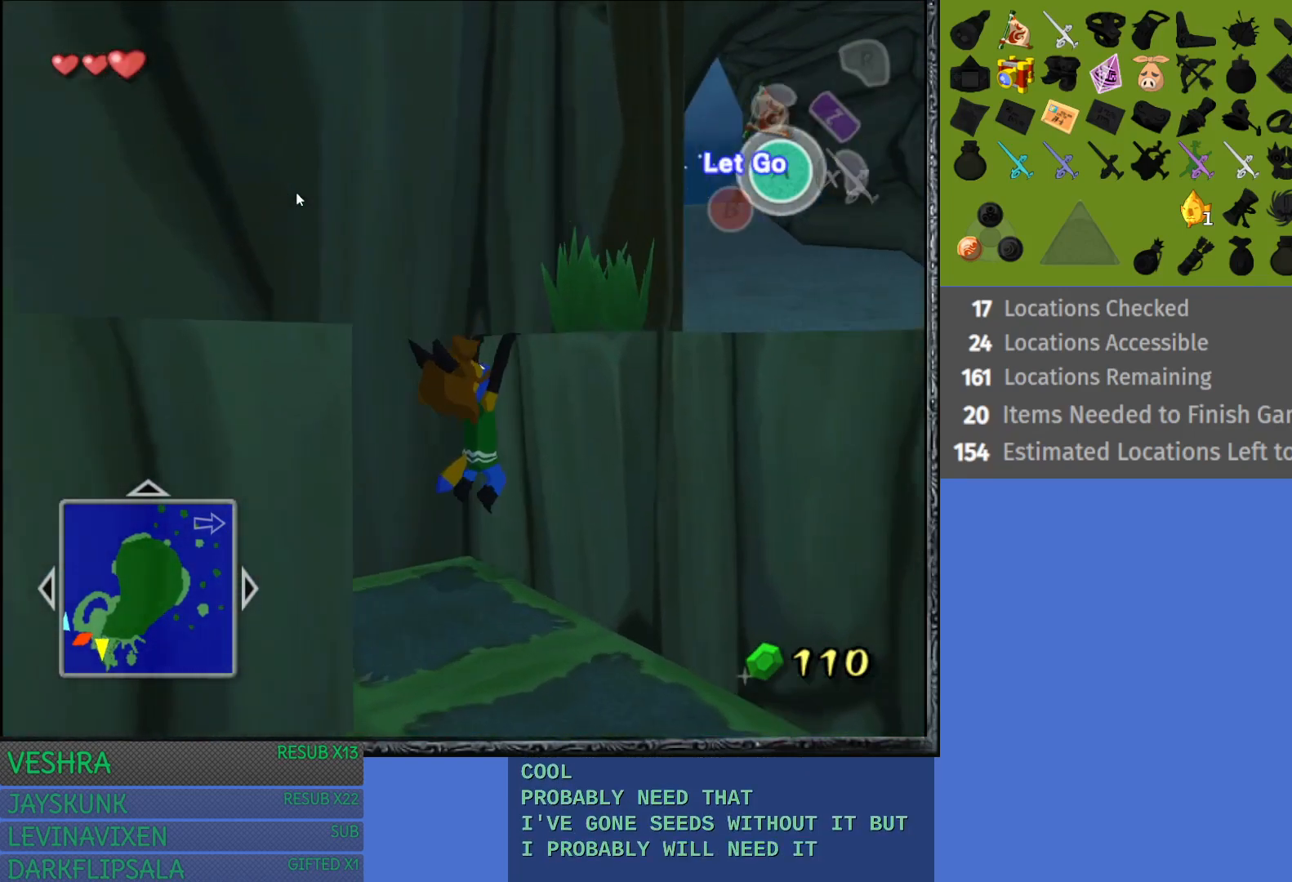
{"buttons": [], "left_stick": "up-right", "right_stick": "center", "events": []}
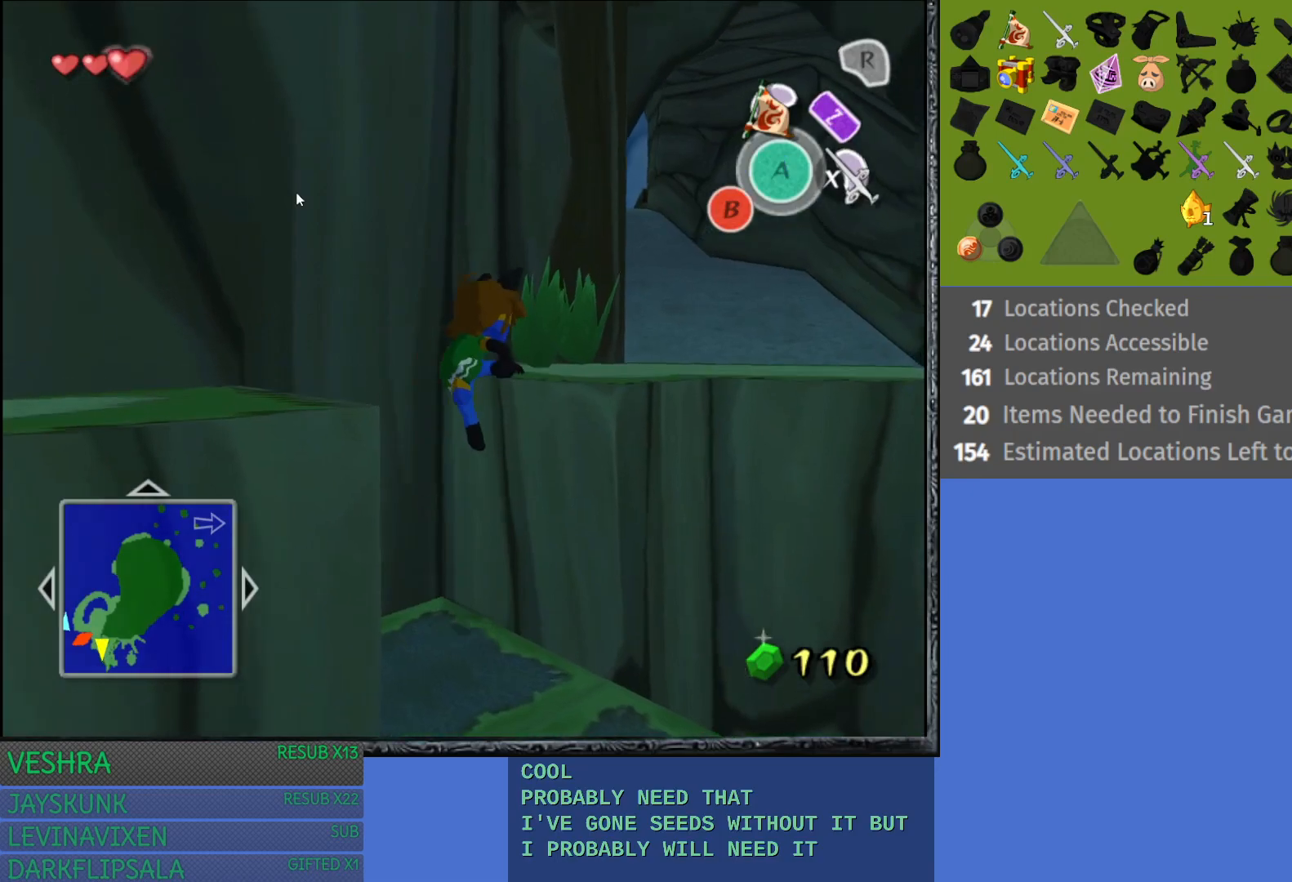
{"buttons": [], "left_stick": "up-right", "right_stick": "center", "events": []}
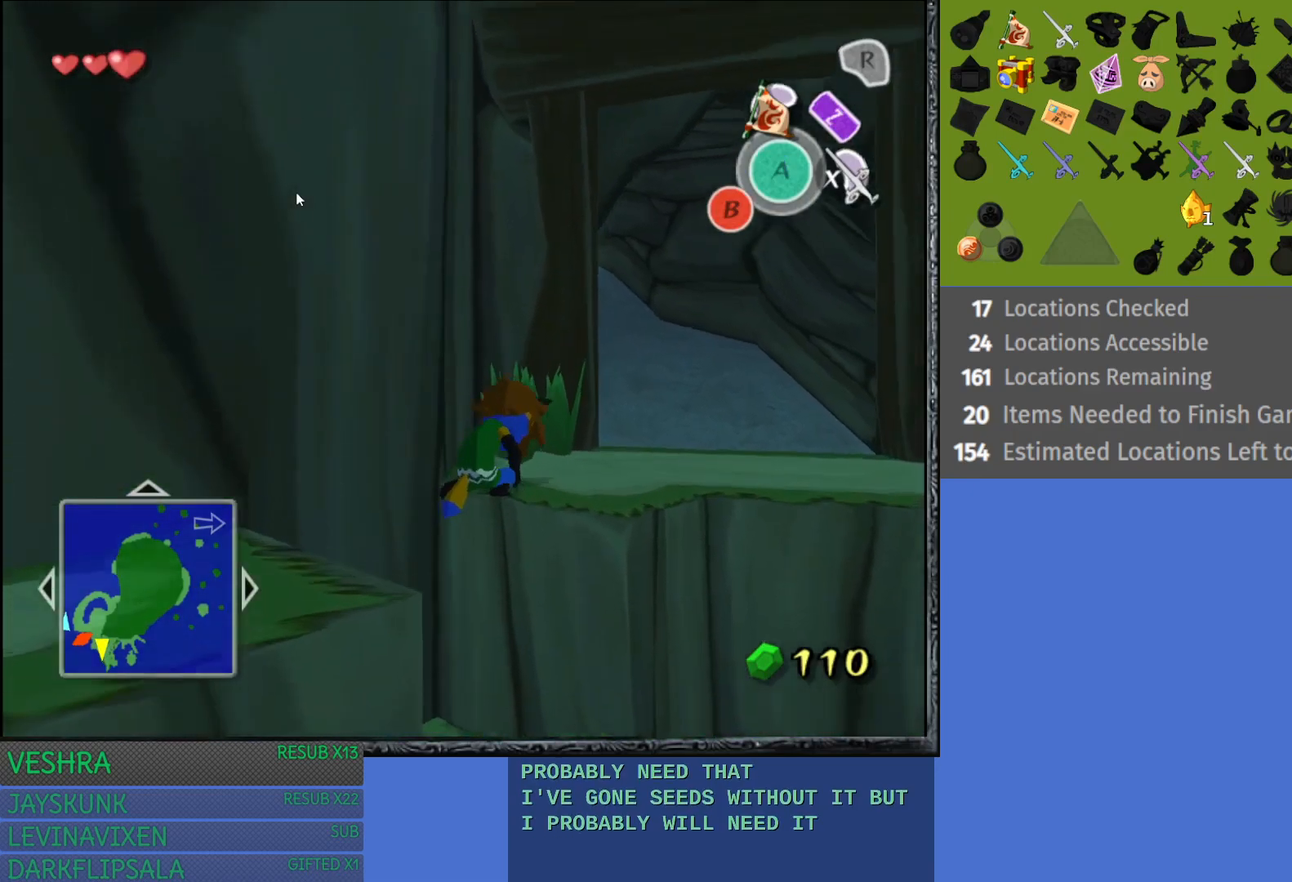
{"buttons": [], "left_stick": "up-right", "right_stick": "center", "events": [[150, "CROSS", "down"], [200, "CROSS", "up"], [317, "CROSS", "down"], [450, "CROSS", "up"]]}
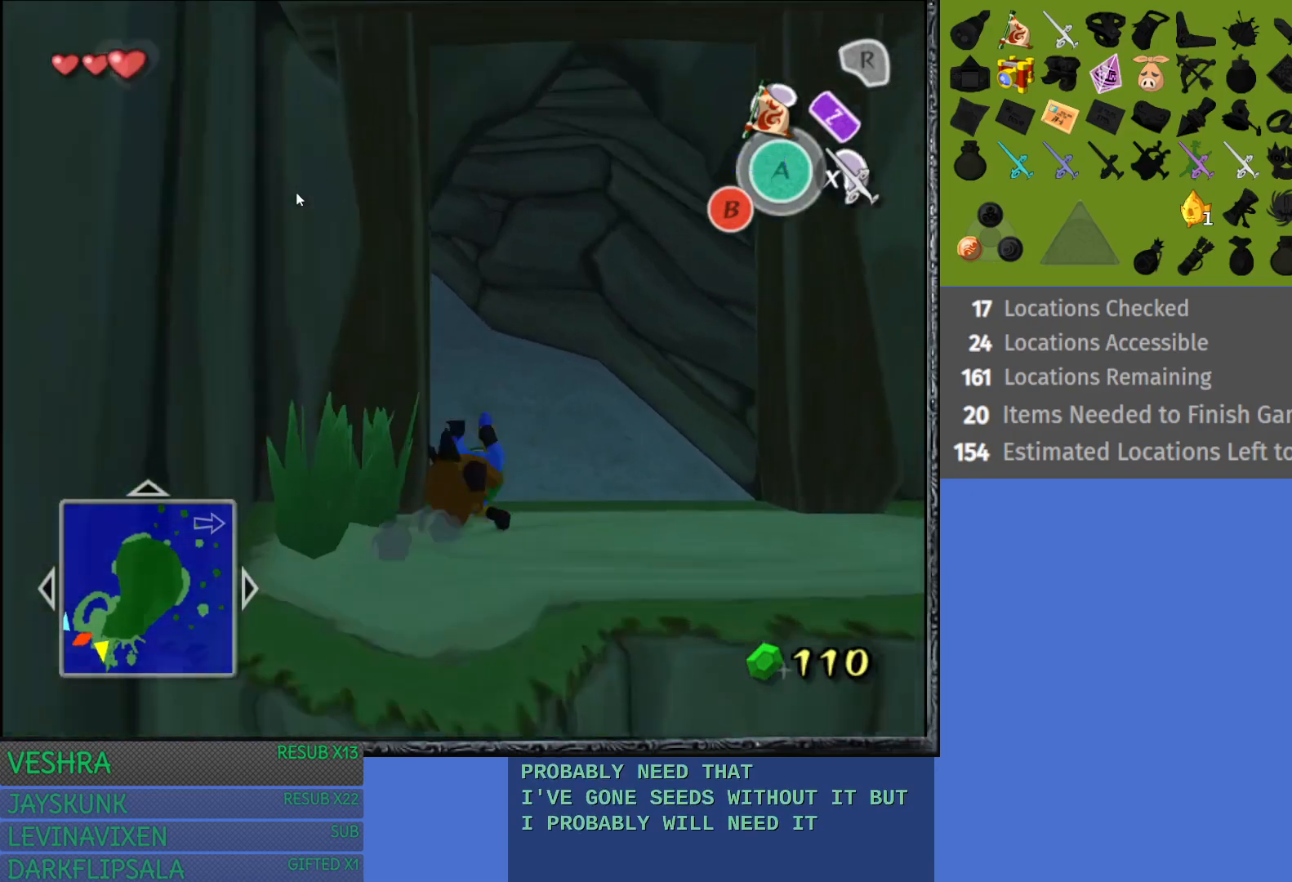
{"buttons": [], "left_stick": "up-left", "right_stick": "center", "events": [[17, "CROSS", "down"], [83, "left_stick", "up"], [133, "CROSS", "up"], [200, "CROSS", "down"], [200, "left_stick", "up-left"], [333, "CROSS", "up"], [400, "CROSS", "down"], [500, "CROSS", "up"]]}
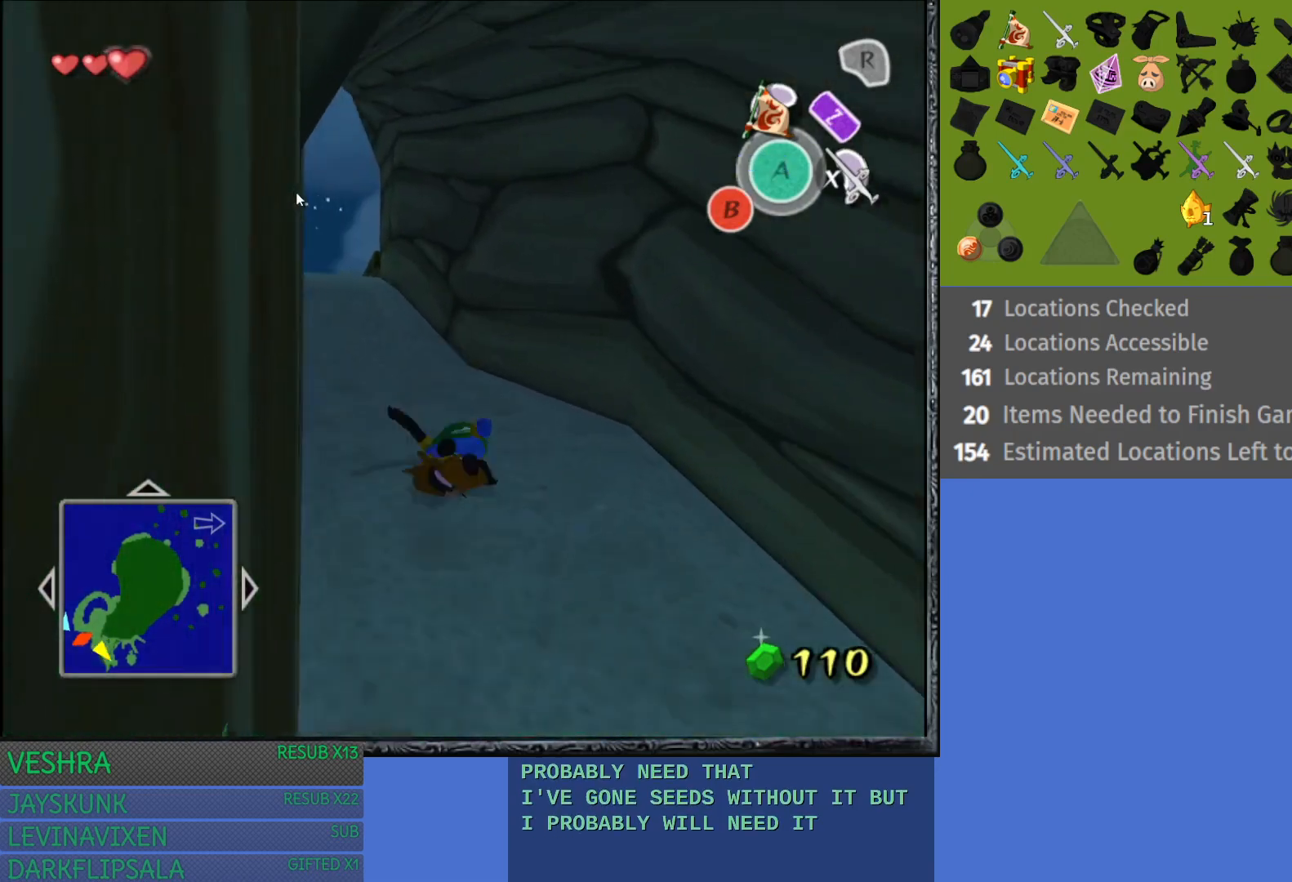
{"buttons": ["CROSS"], "left_stick": "up-left", "right_stick": "center", "events": [[100, "CROSS", "down"], [183, "CROSS", "up"], [183, "left_stick", "up"], [267, "CROSS", "down"], [333, "left_stick", "up-left"], [383, "CROSS", "up"], [467, "CROSS", "down"]]}
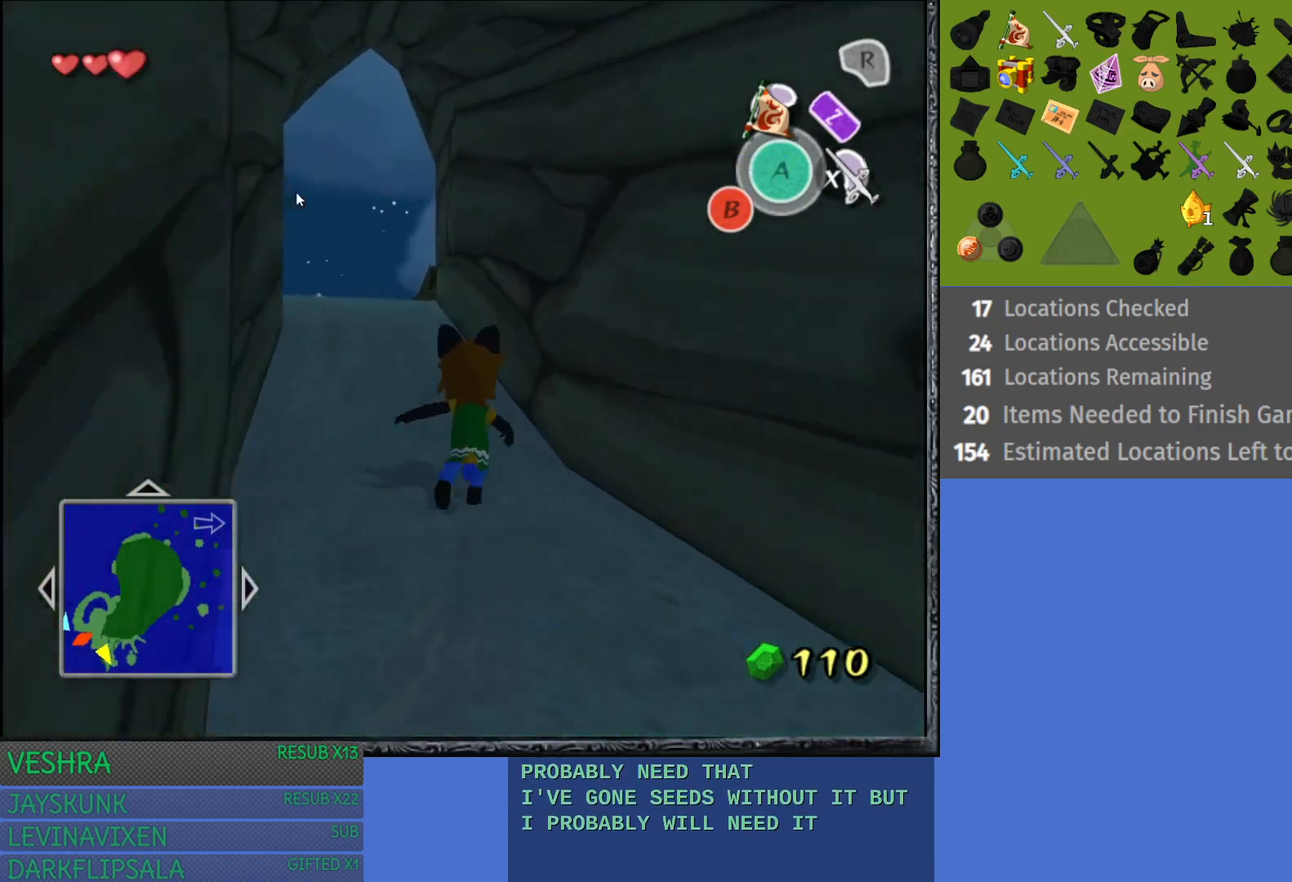
{"buttons": [], "left_stick": "up-left", "right_stick": "center", "events": [[100, "CROSS", "up"], [167, "CROSS", "down"], [267, "CROSS", "up"], [350, "CROSS", "down"], [467, "CROSS", "up"]]}
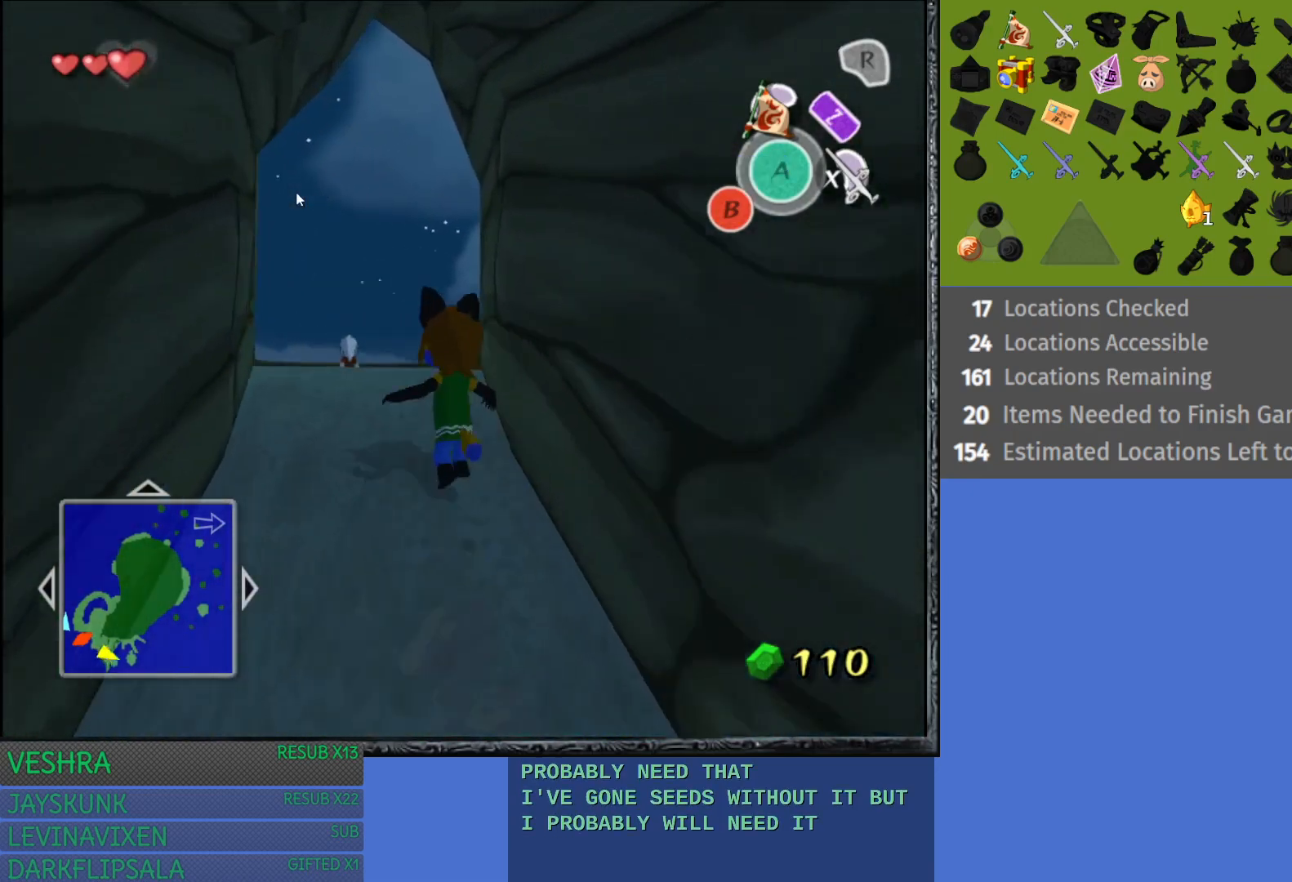
{"buttons": ["CROSS"], "left_stick": "up", "right_stick": "center", "events": [[67, "CROSS", "down"], [150, "CROSS", "up"], [233, "CROSS", "down"], [367, "CROSS", "up"], [367, "left_stick", "up"], [433, "CROSS", "down"]]}
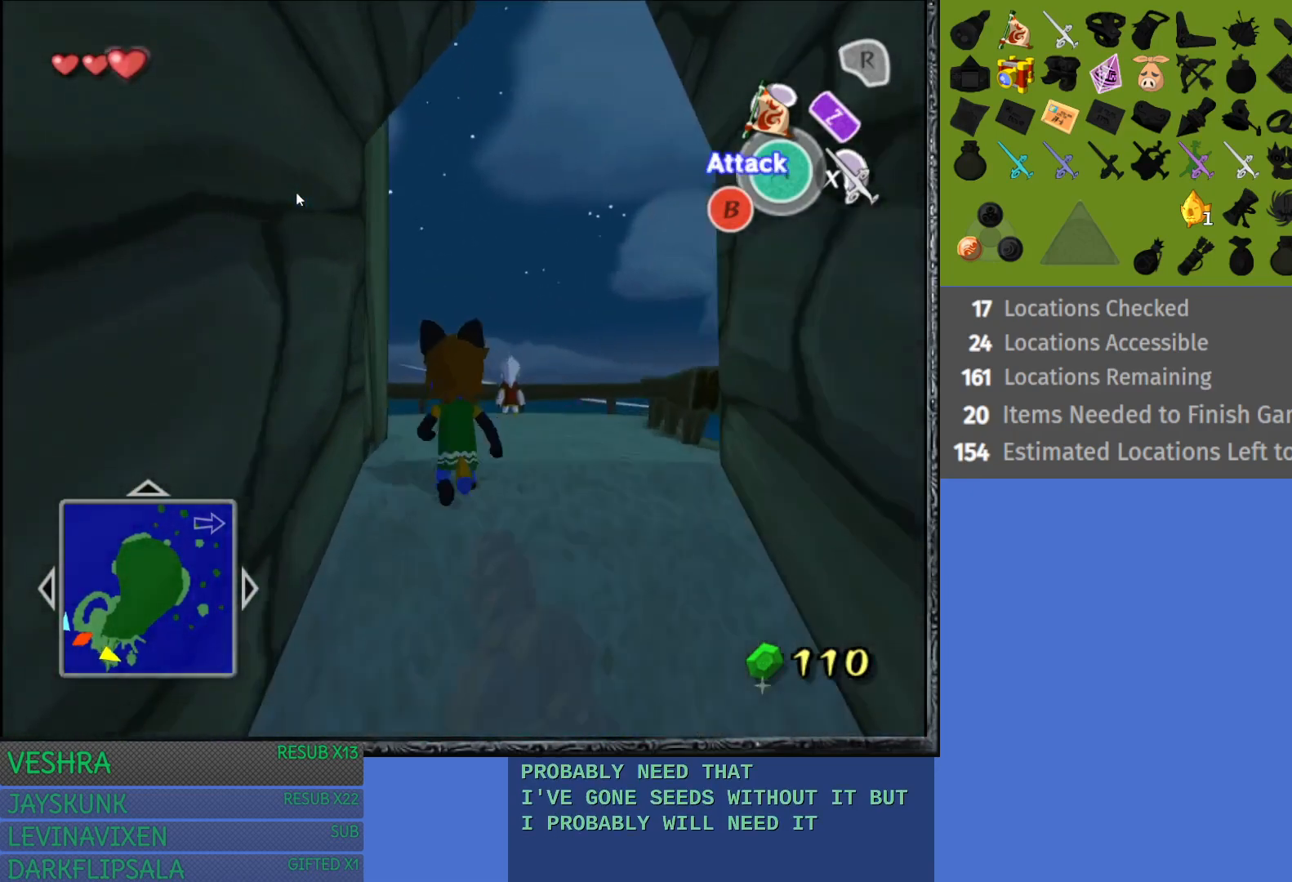
{"buttons": [], "left_stick": "up-left", "right_stick": "center", "events": [[50, "CROSS", "up"], [133, "CROSS", "down"], [217, "left_stick", "up-left"], [250, "CROSS", "up"], [333, "CROSS", "down"], [433, "CROSS", "up"]]}
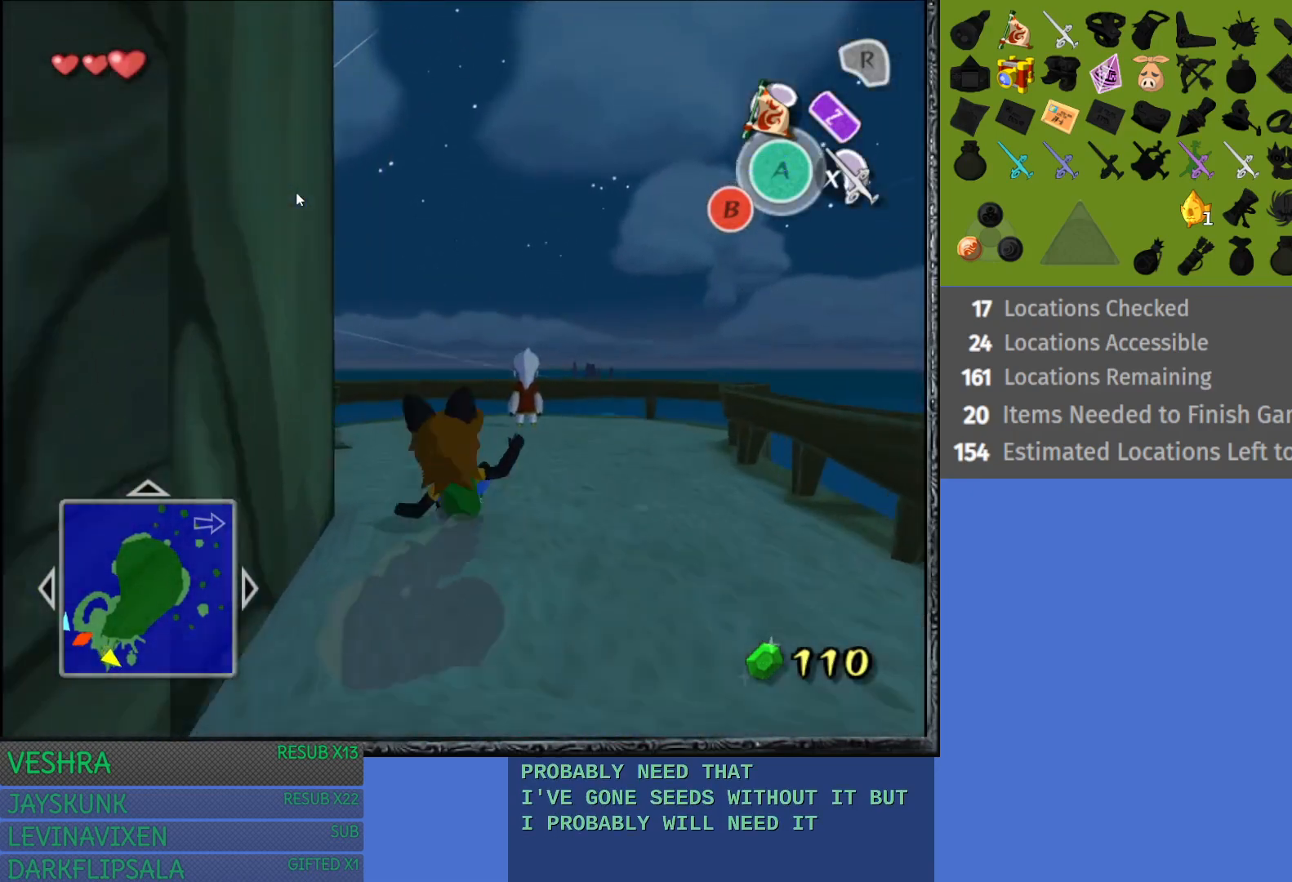
{"buttons": ["CROSS"], "left_stick": "up-left", "right_stick": "center", "events": [[33, "CROSS", "down"], [133, "CROSS", "up"], [217, "CROSS", "down"], [333, "CROSS", "up"], [417, "CROSS", "down"]]}
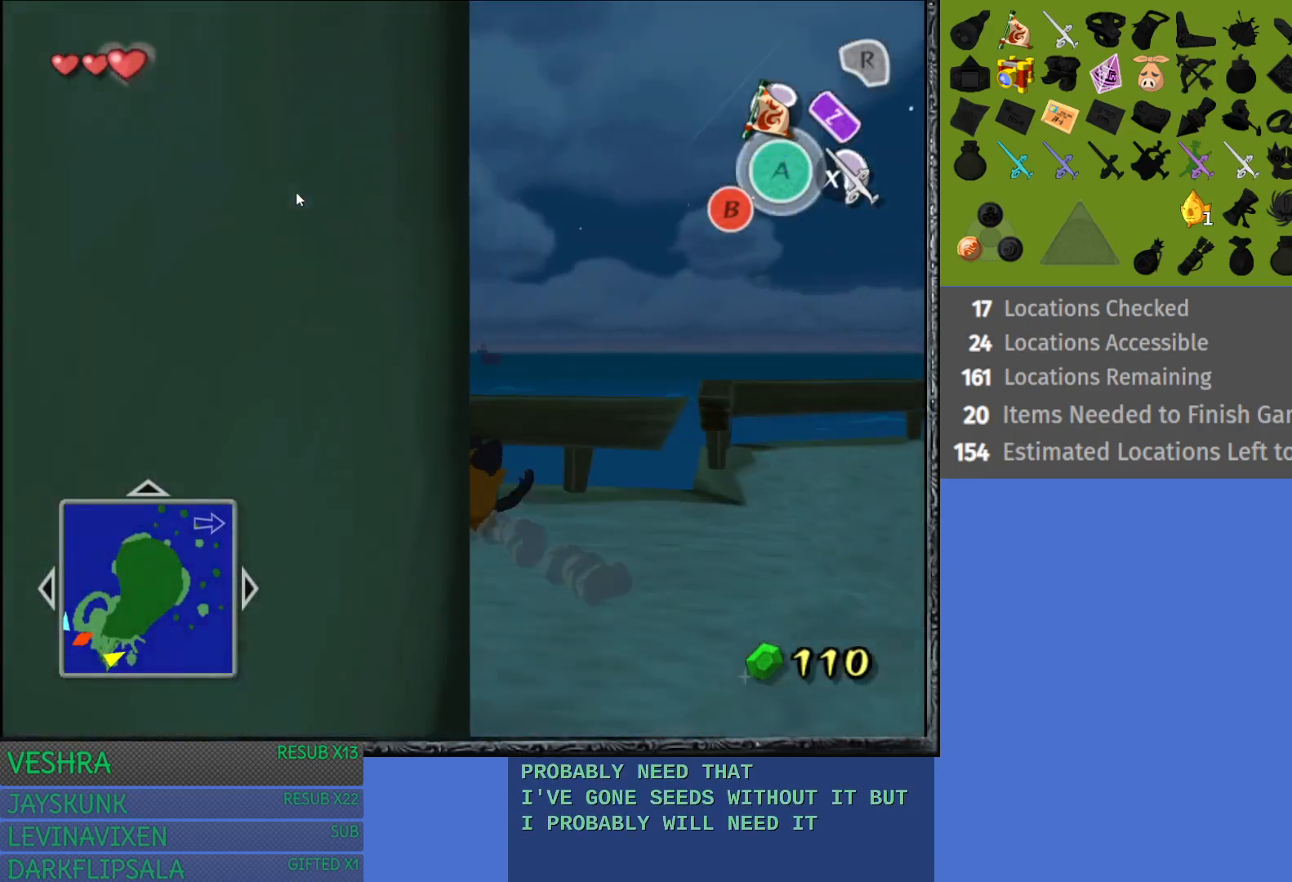
{"buttons": ["CROSS"], "left_stick": "up-left", "right_stick": "center", "events": [[50, "CROSS", "up"], [100, "CROSS", "down"], [250, "CROSS", "up"], [300, "CROSS", "down"], [433, "CROSS", "up"], [500, "CROSS", "down"]]}
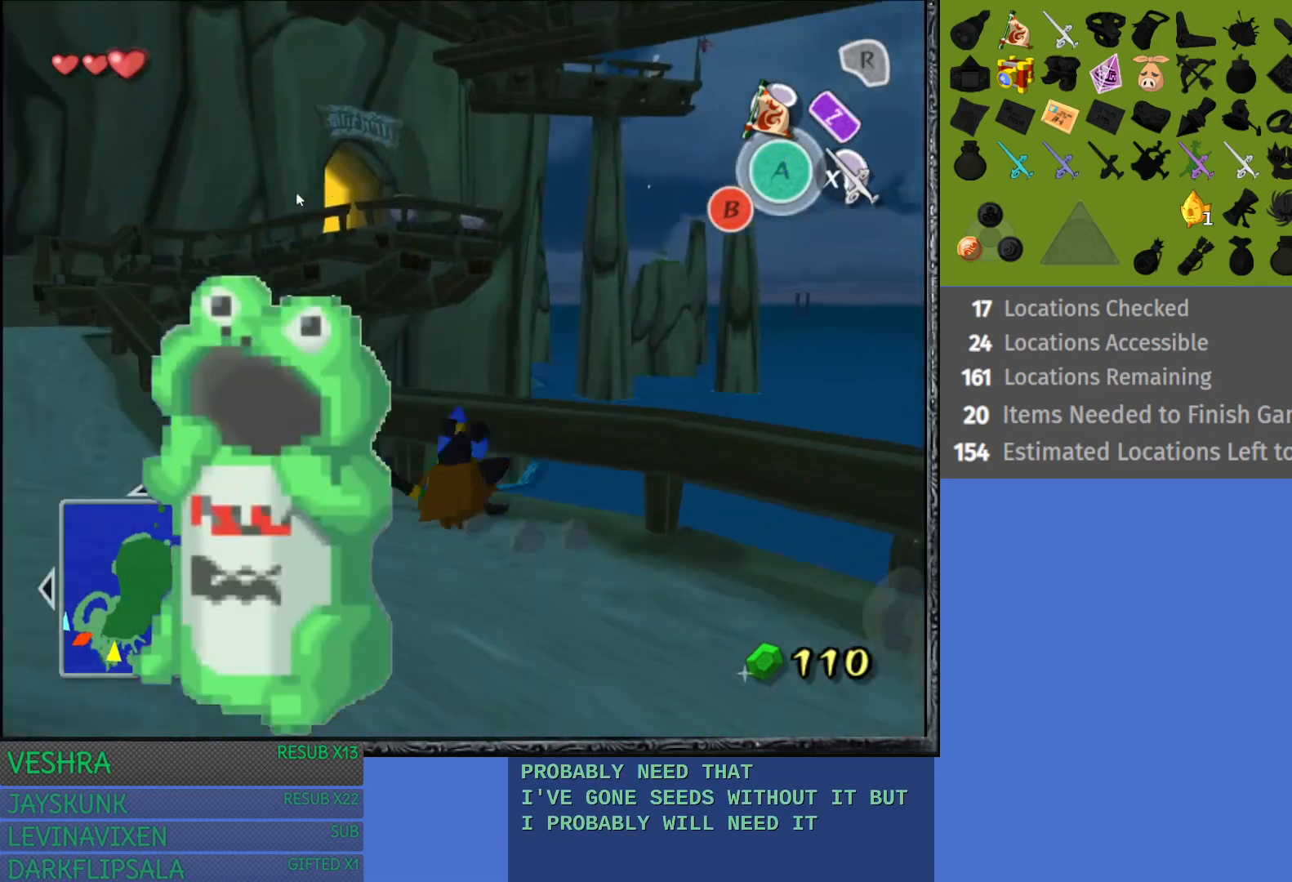
{"buttons": ["CROSS"], "left_stick": "up-left", "right_stick": "center", "events": [[133, "CROSS", "up"], [217, "CROSS", "down"], [333, "CROSS", "up"], [400, "CROSS", "down"]]}
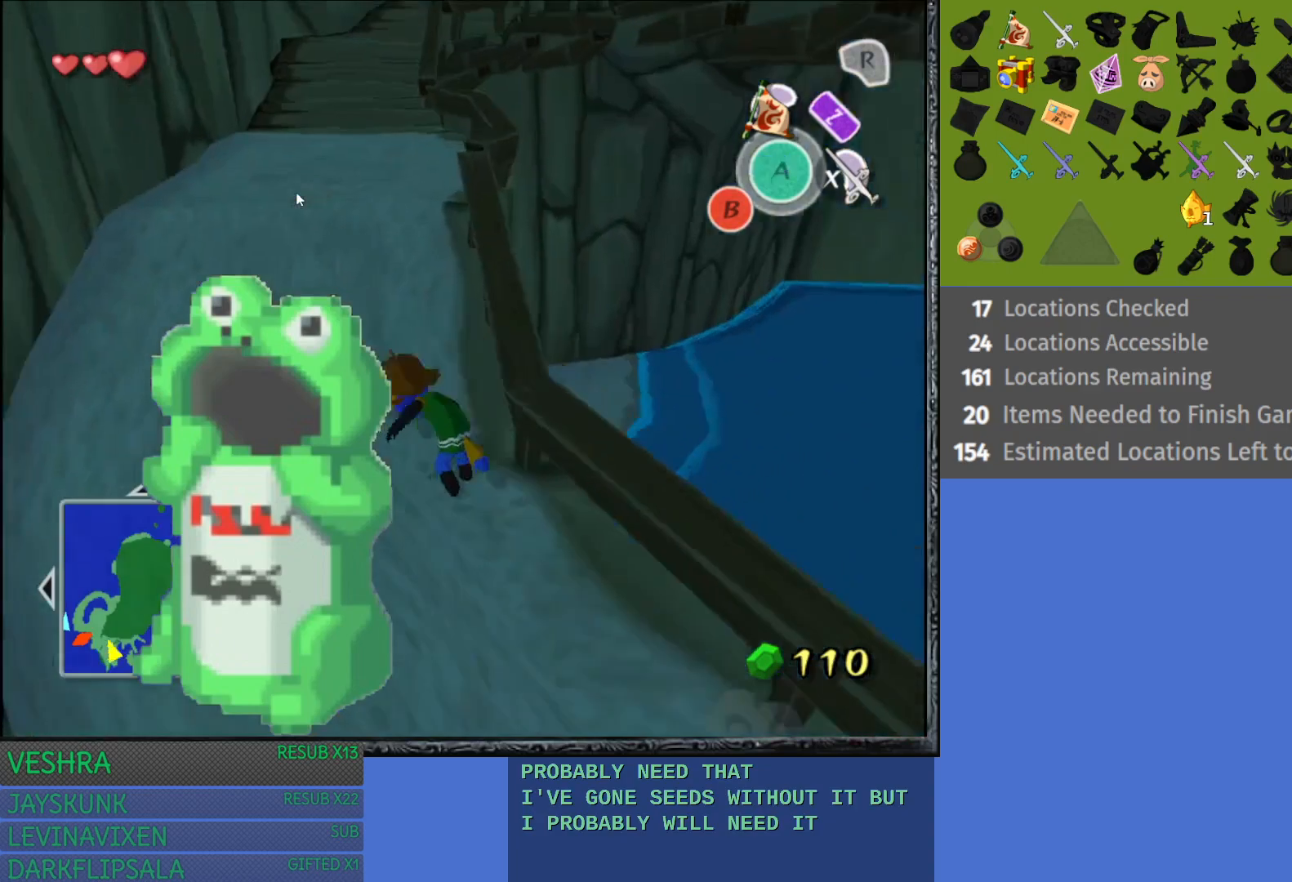
{"buttons": ["CROSS"], "left_stick": "up", "right_stick": "center", "events": [[17, "CROSS", "up"], [67, "left_stick", "up"], [100, "CROSS", "down"], [200, "CROSS", "up"], [300, "CROSS", "down"], [400, "CROSS", "up"], [483, "CROSS", "down"]]}
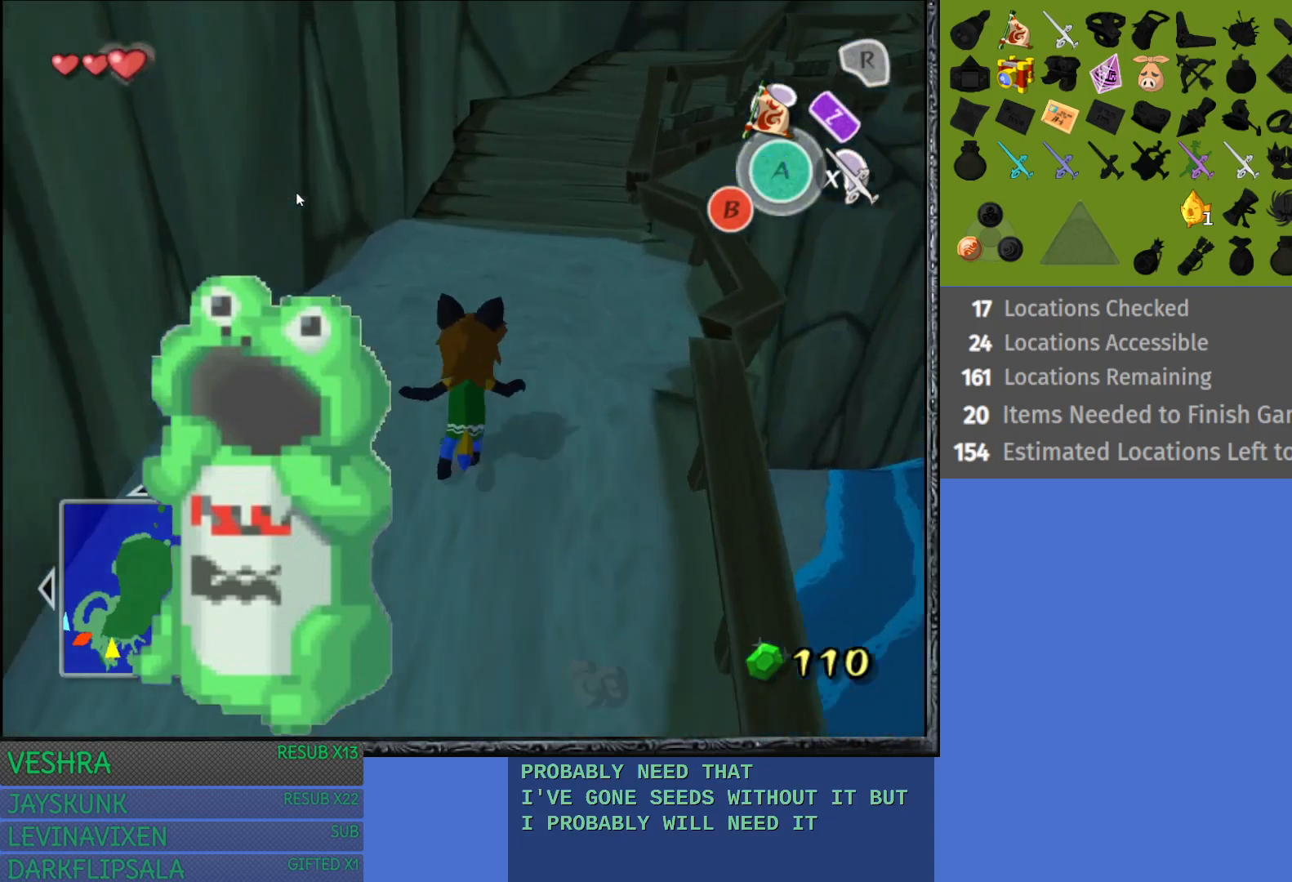
{"buttons": [], "left_stick": "up", "right_stick": "center", "events": [[100, "CROSS", "up"], [167, "CROSS", "down"], [300, "CROSS", "up"], [367, "CROSS", "down"], [500, "CROSS", "up"]]}
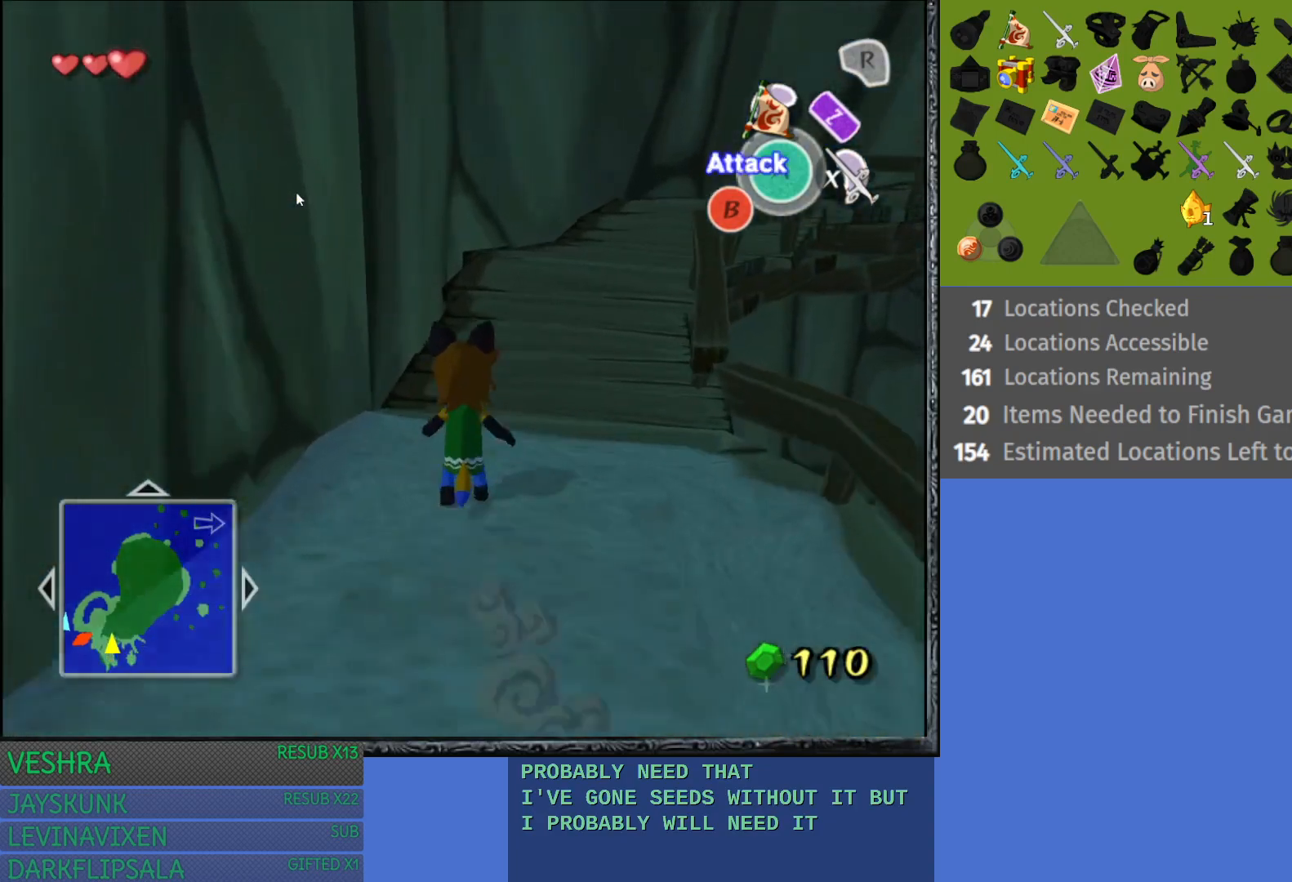
{"buttons": ["CROSS"], "left_stick": "up-right", "right_stick": "center", "events": [[67, "CROSS", "down"], [133, "left_stick", "up-right"], [183, "CROSS", "up"], [267, "CROSS", "down"], [367, "CROSS", "up"], [450, "CROSS", "down"]]}
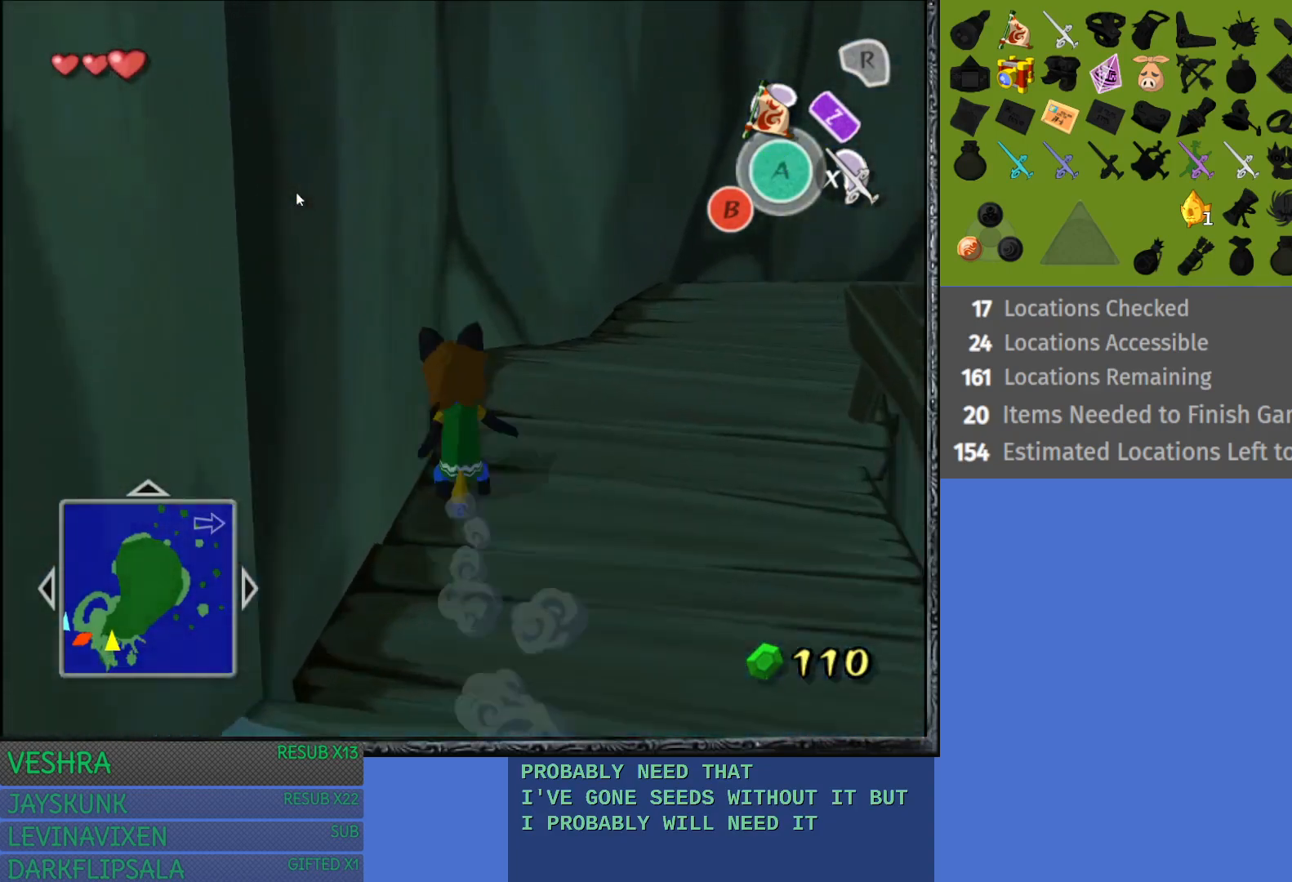
{"buttons": [], "left_stick": "up-right", "right_stick": "center", "events": [[67, "CROSS", "up"], [150, "CROSS", "down"], [267, "CROSS", "up"], [317, "CROSS", "down"], [450, "CROSS", "up"]]}
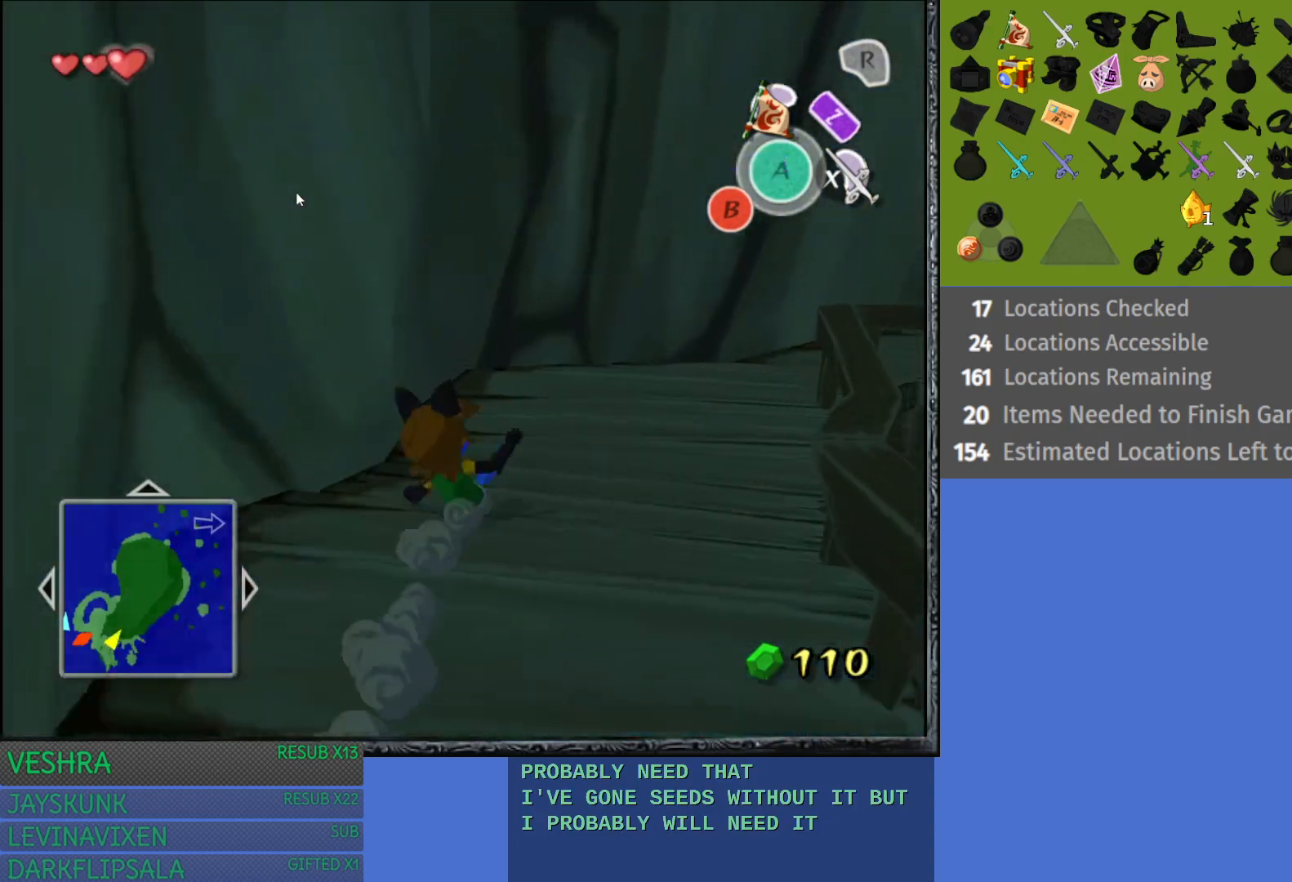
{"buttons": ["CROSS"], "left_stick": "up-right", "right_stick": "center", "events": [[33, "CROSS", "down"], [150, "CROSS", "up"], [233, "CROSS", "down"], [333, "CROSS", "up"], [417, "CROSS", "down"]]}
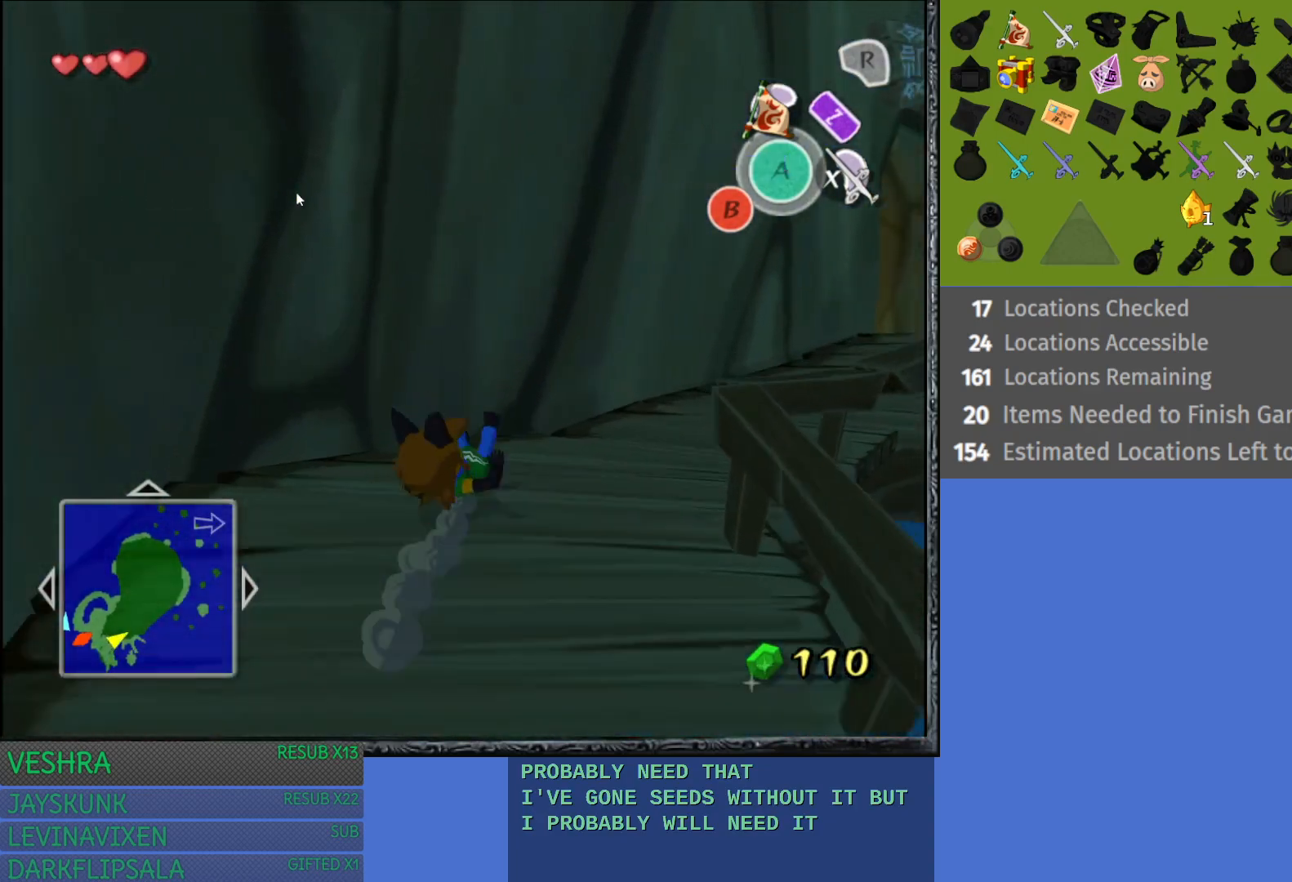
{"buttons": ["CROSS"], "left_stick": "up-right", "right_stick": "center", "events": [[17, "CROSS", "up"], [100, "CROSS", "down"], [217, "CROSS", "up"], [283, "CROSS", "down"], [417, "CROSS", "up"], [483, "CROSS", "down"]]}
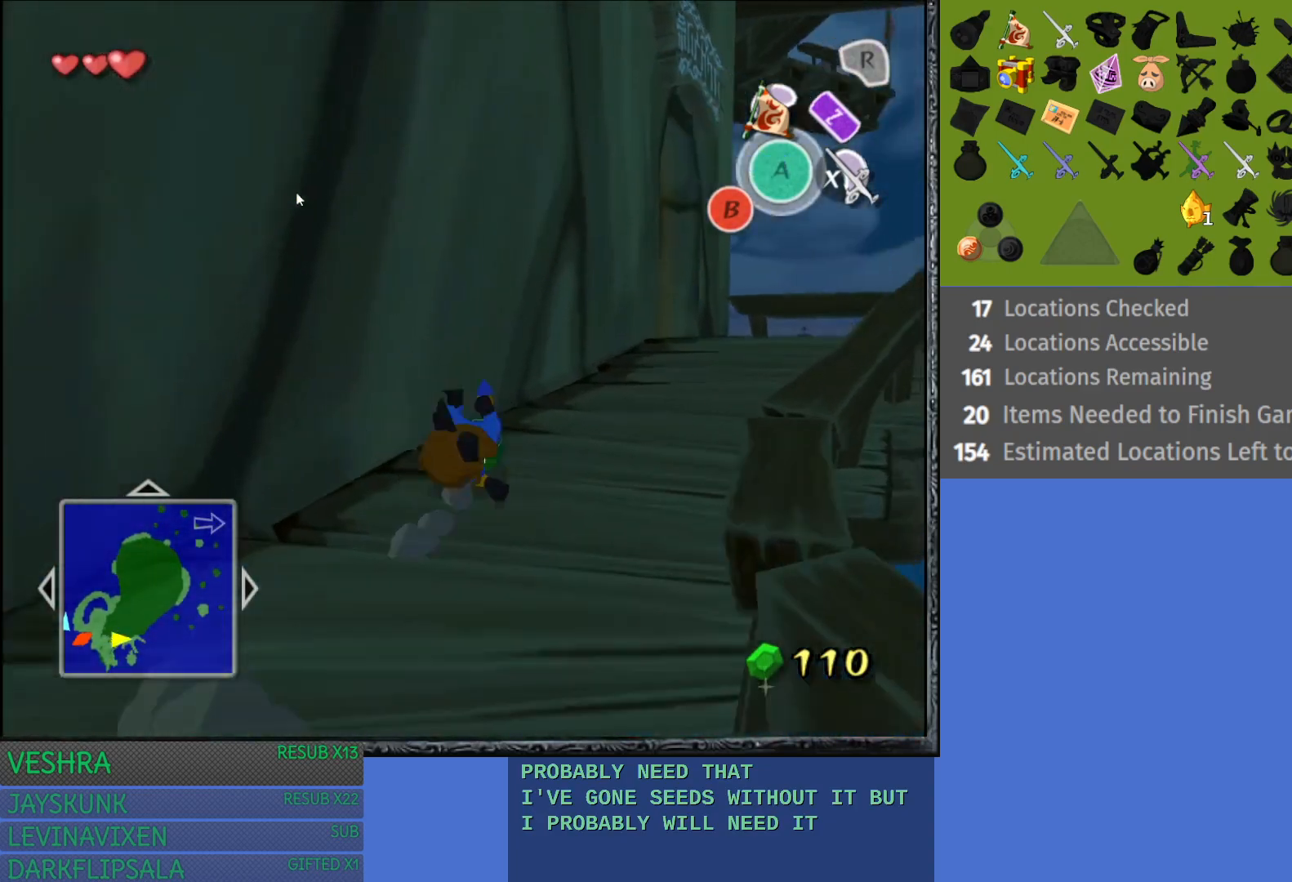
{"buttons": [], "left_stick": "up", "right_stick": "center", "events": [[83, "CROSS", "up"], [167, "CROSS", "down"], [217, "left_stick", "up"], [283, "CROSS", "up"], [350, "CROSS", "down"], [467, "CROSS", "up"]]}